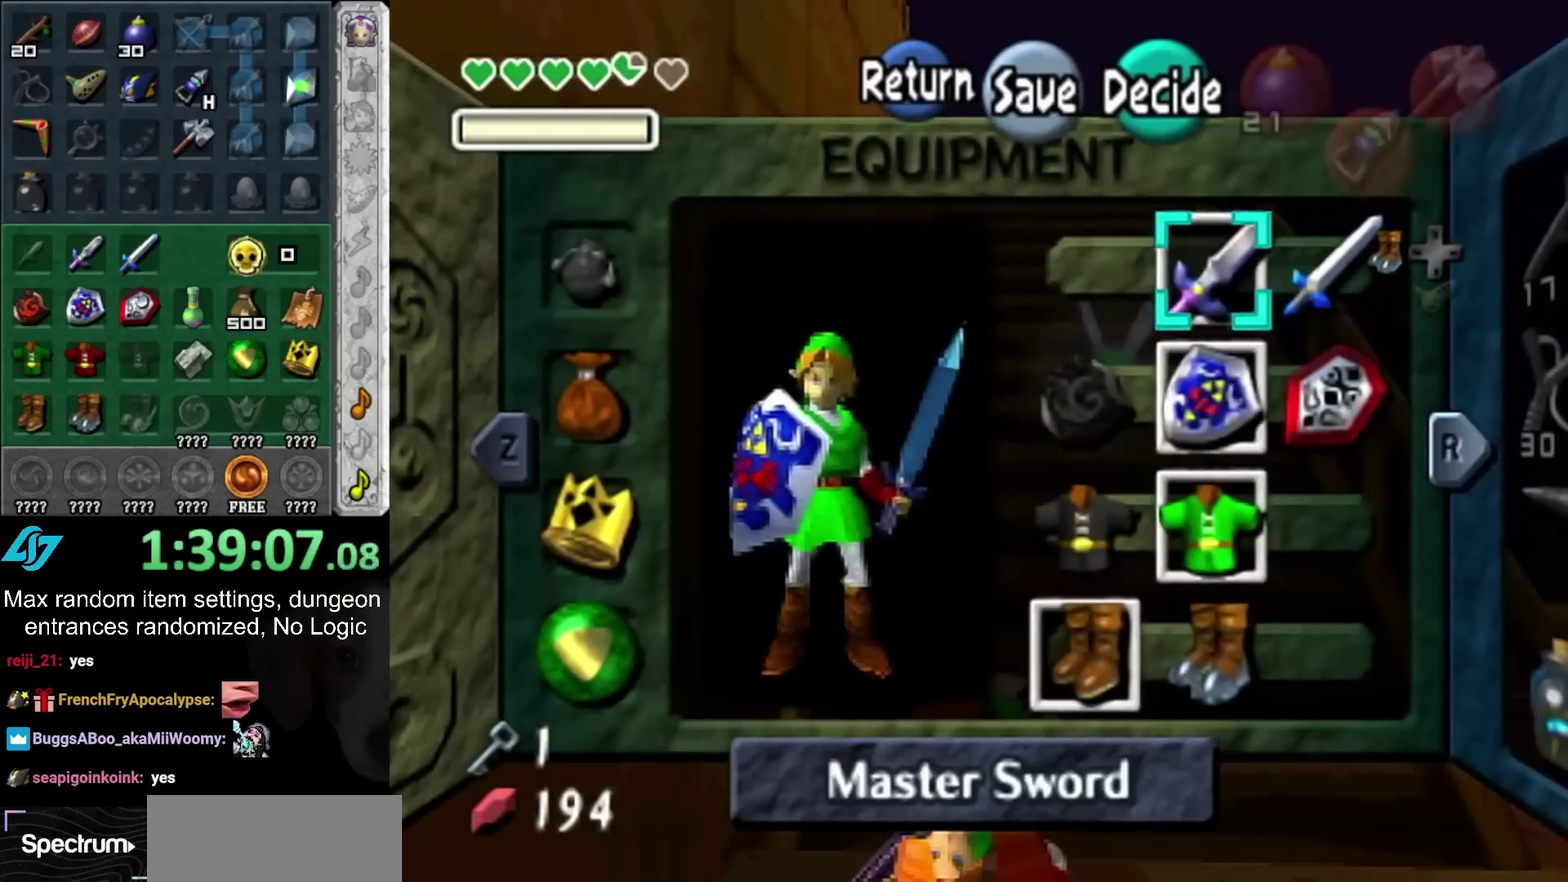
Gameplay with a controller (PlayStation layout); each line is a JSON object with the inputs held at the frame after it. "events" lists button and stick changes between this image and that frame as [ms after this image, input, new state], when the widget could be followed in between. Not read: L2 L3 R3.
{"buttons": [], "left_stick": "center", "right_stick": "center", "events": [[67, "left_stick", "down"], [217, "left_stick", "center"], [250, "HOME", "down"], [383, "HOME", "up"]]}
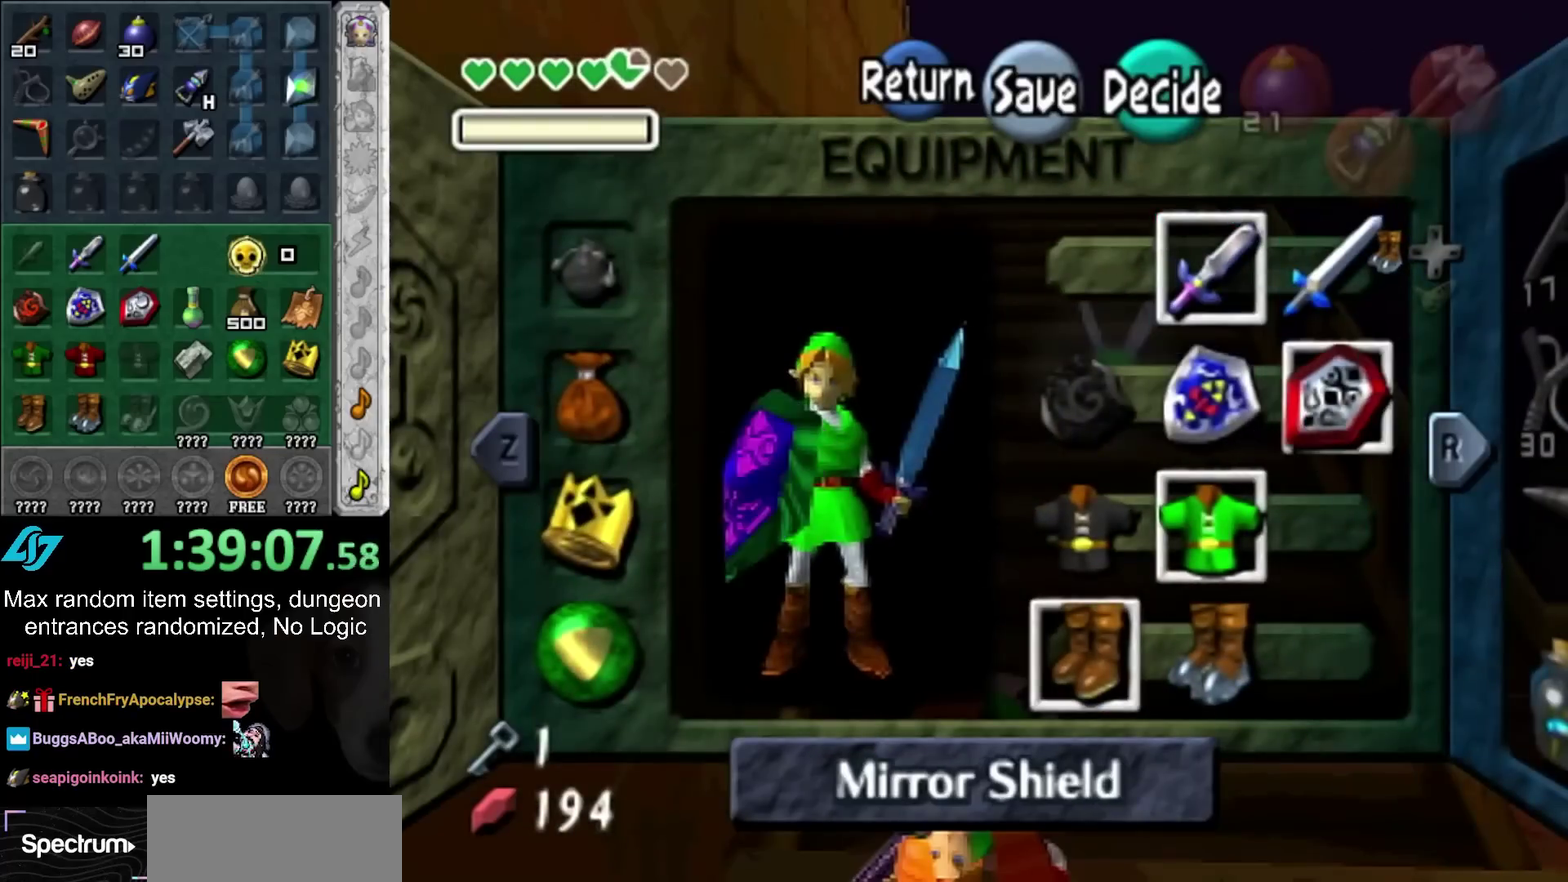
{"buttons": [], "left_stick": "up", "right_stick": "center", "events": [[250, "SQUARE", "down"], [400, "SQUARE", "up"], [467, "left_stick", "up"]]}
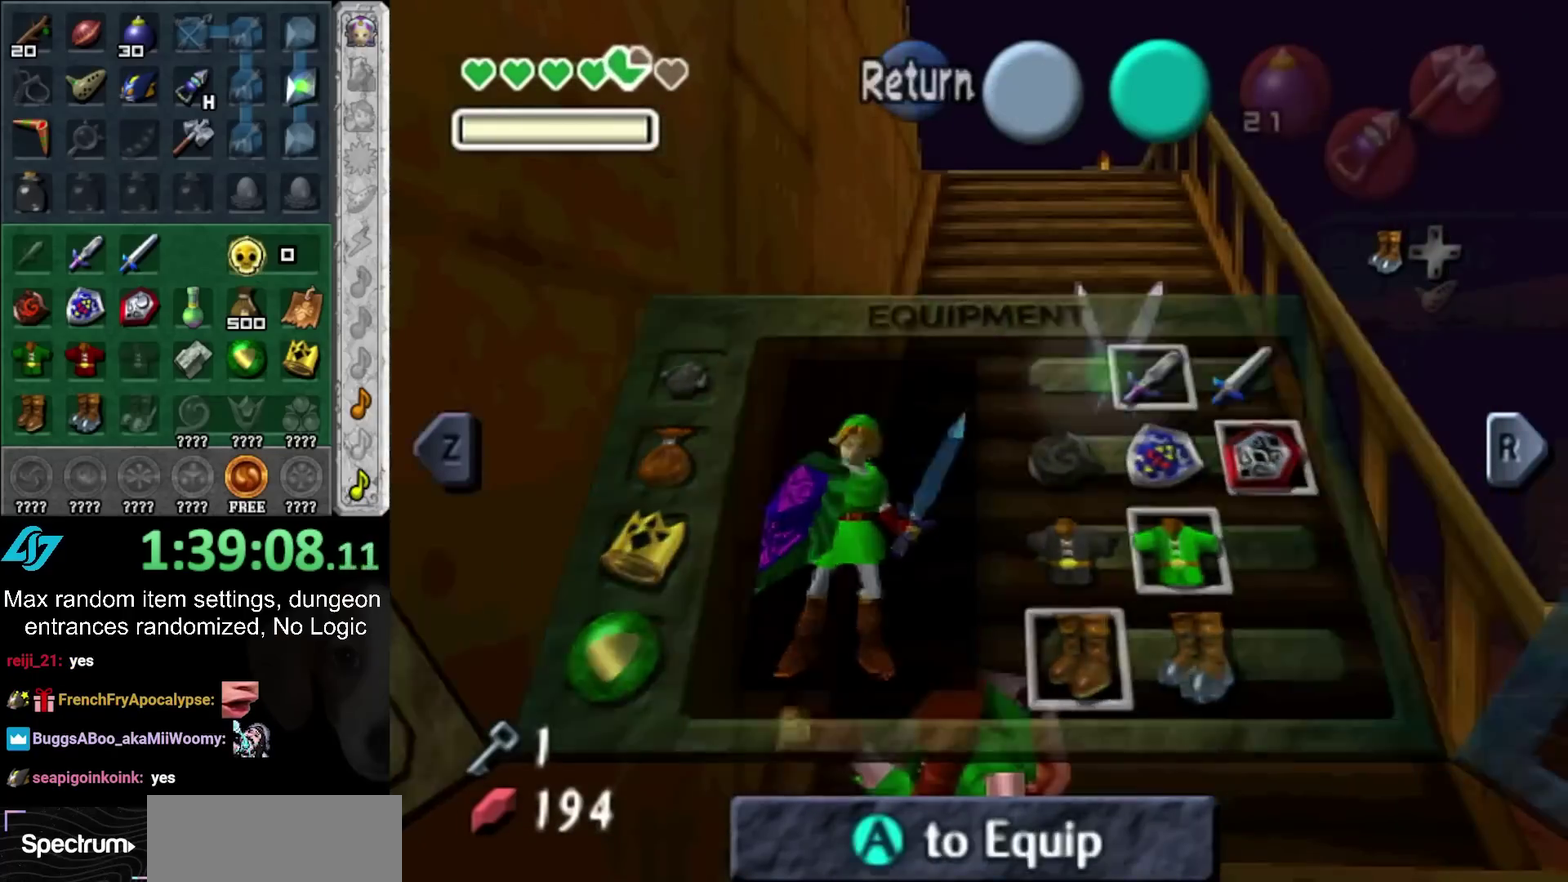
{"buttons": [], "left_stick": "up", "right_stick": "center", "events": []}
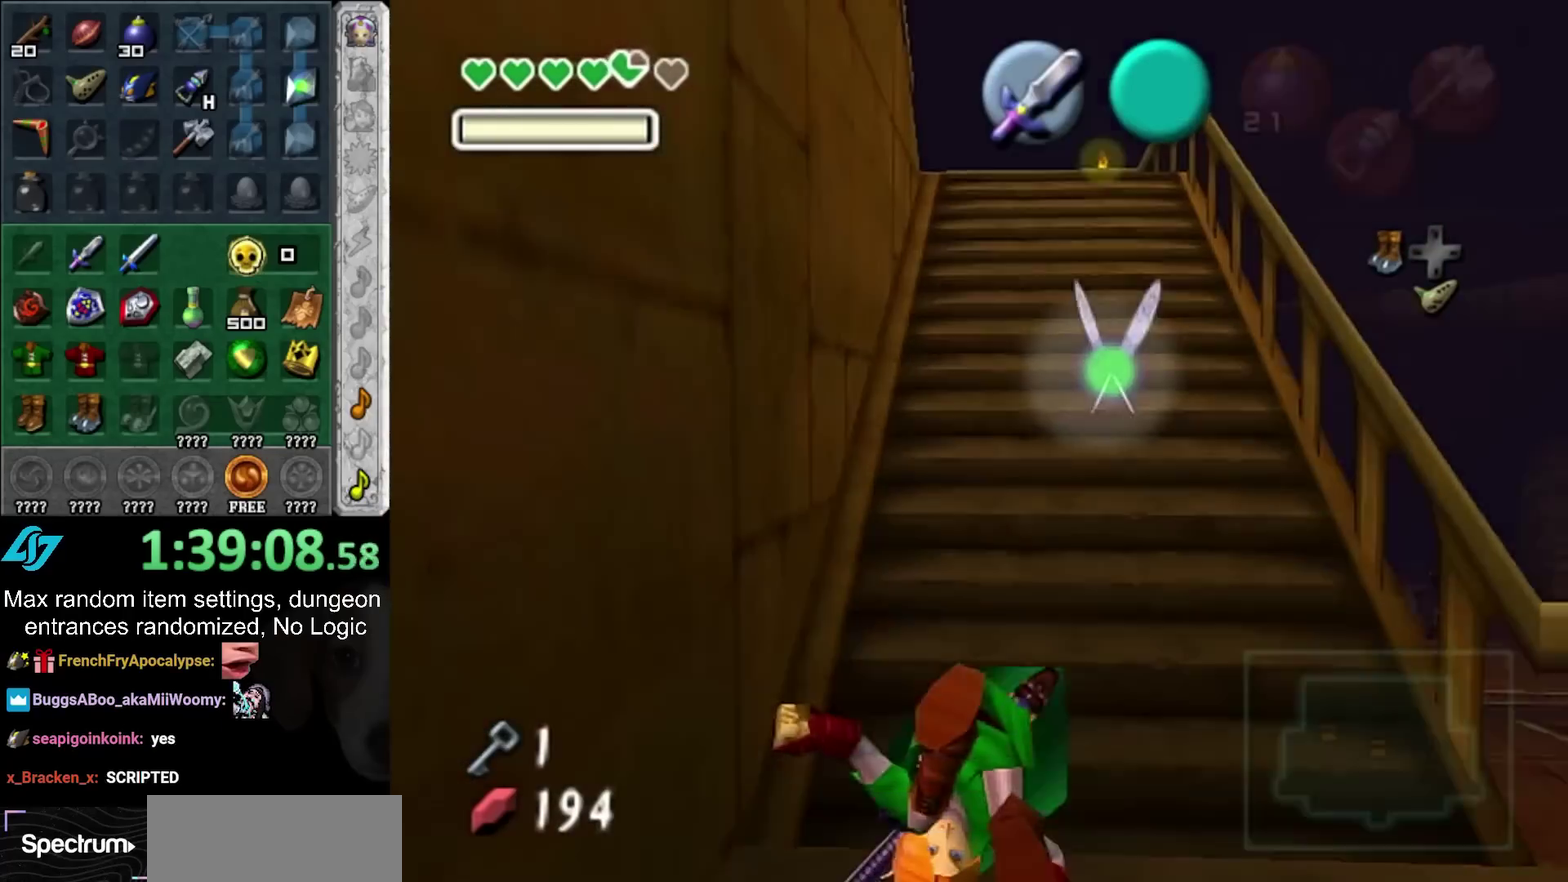
{"buttons": ["HOME"], "left_stick": "up", "right_stick": "center", "events": [[350, "HOME", "down"]]}
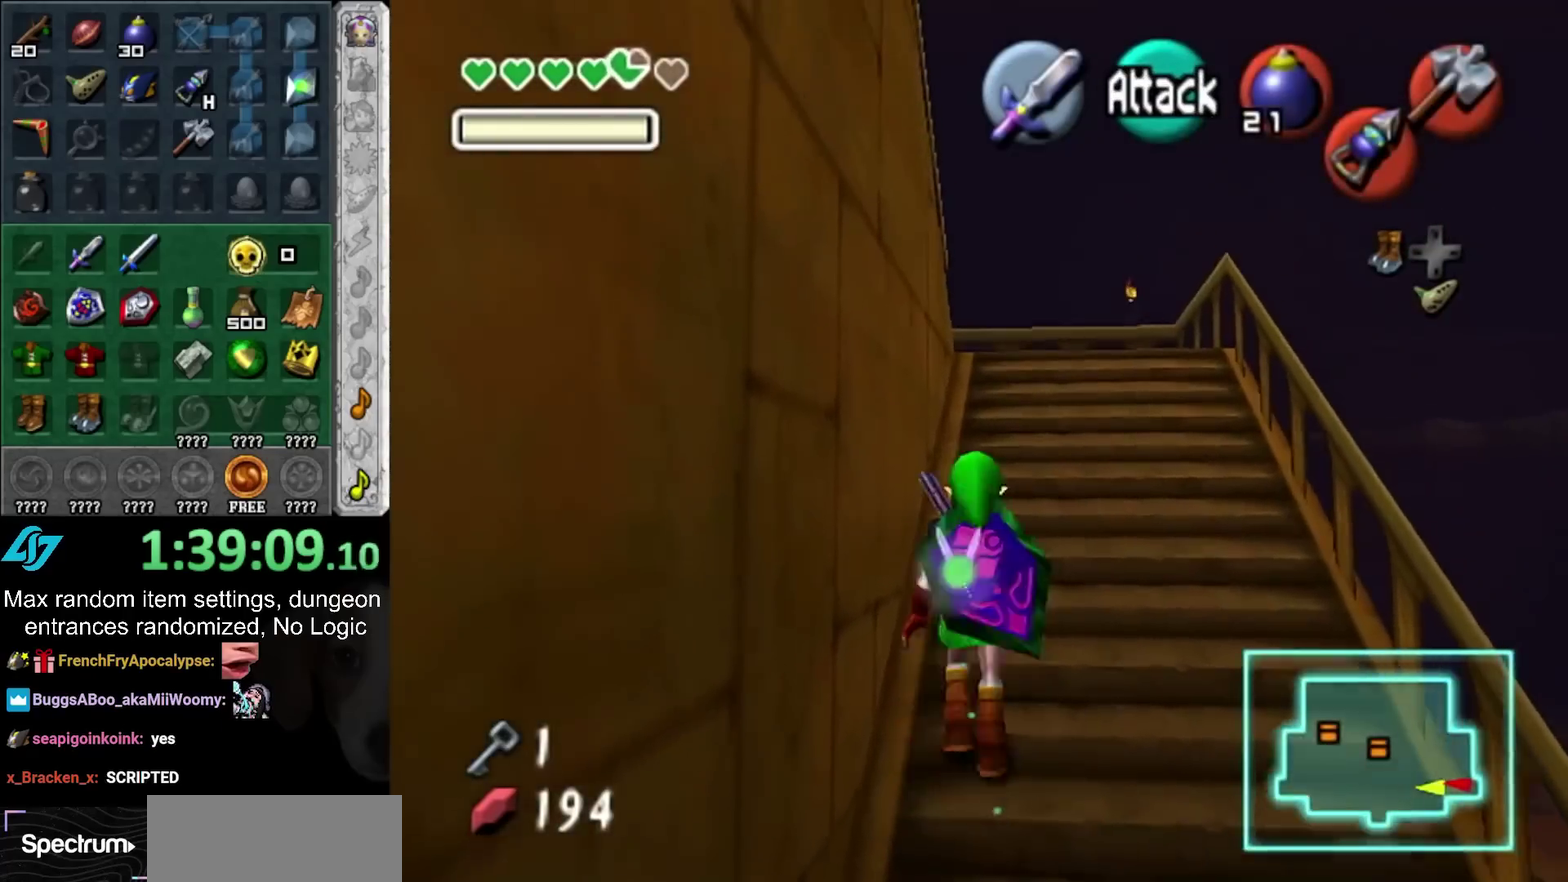
{"buttons": [], "left_stick": "up", "right_stick": "center", "events": [[33, "HOME", "up"]]}
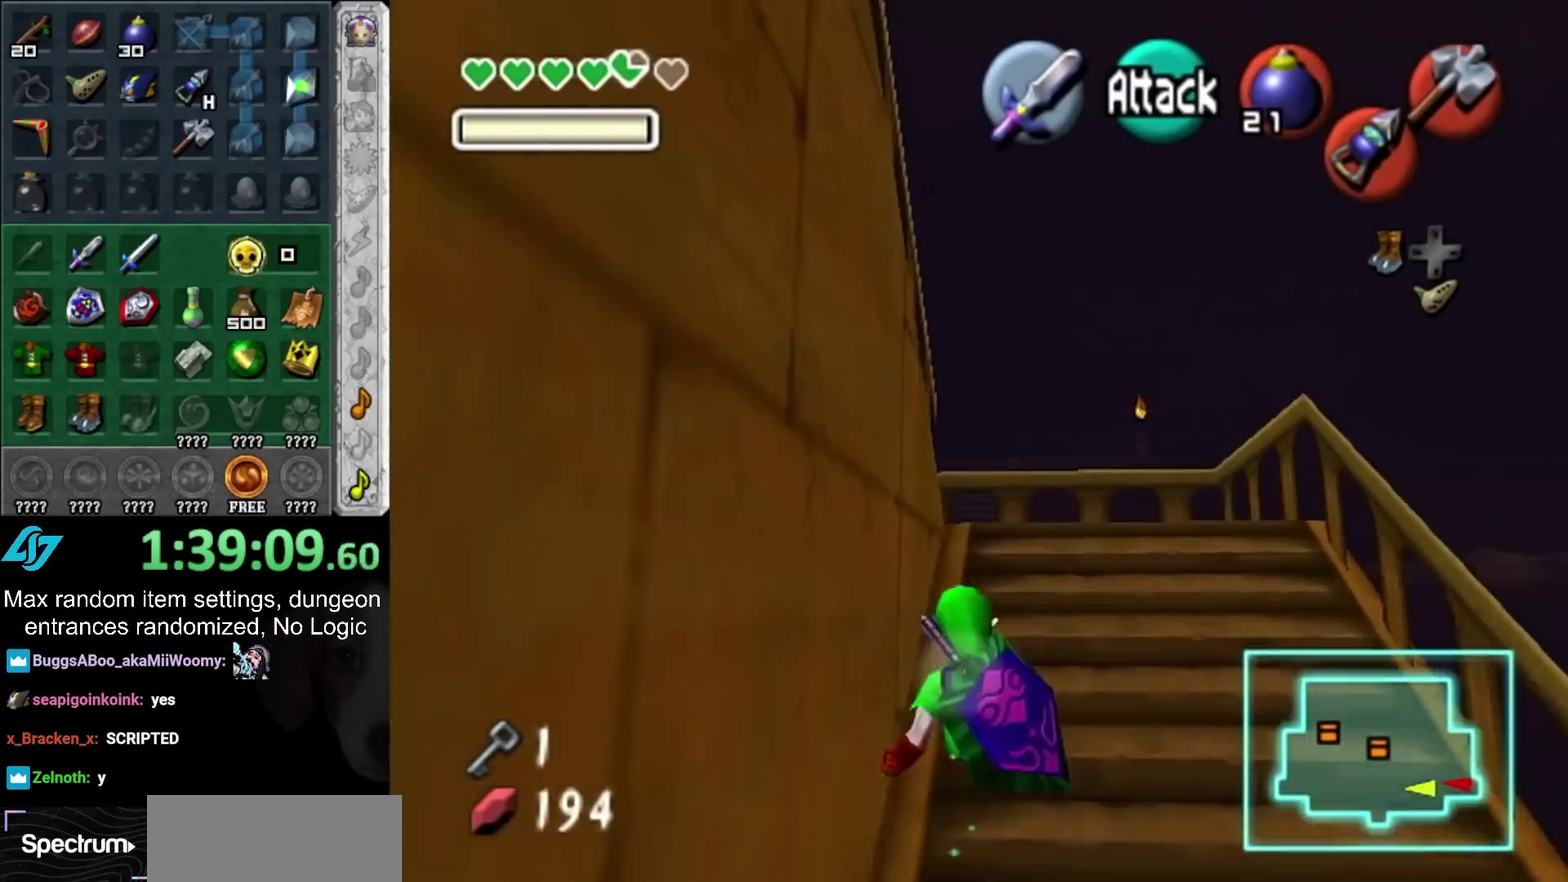
{"buttons": [], "left_stick": "up-left", "right_stick": "center", "events": [[467, "left_stick", "up-left"]]}
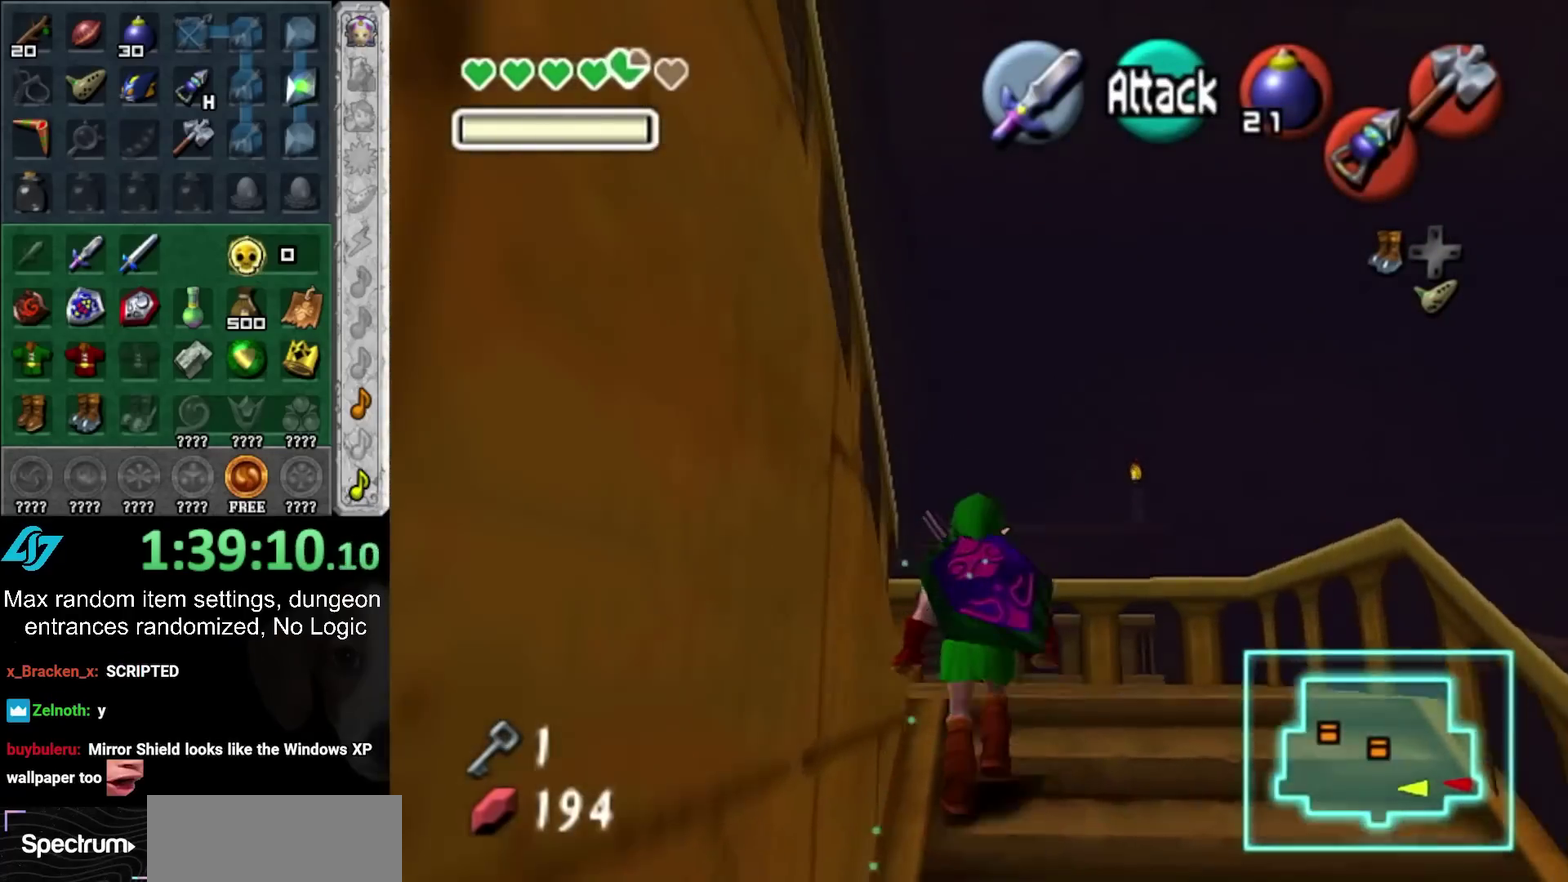
{"buttons": ["HOME"], "left_stick": "down-left", "right_stick": "center", "events": [[50, "left_stick", "left"], [117, "left_stick", "down-left"], [383, "HOME", "down"]]}
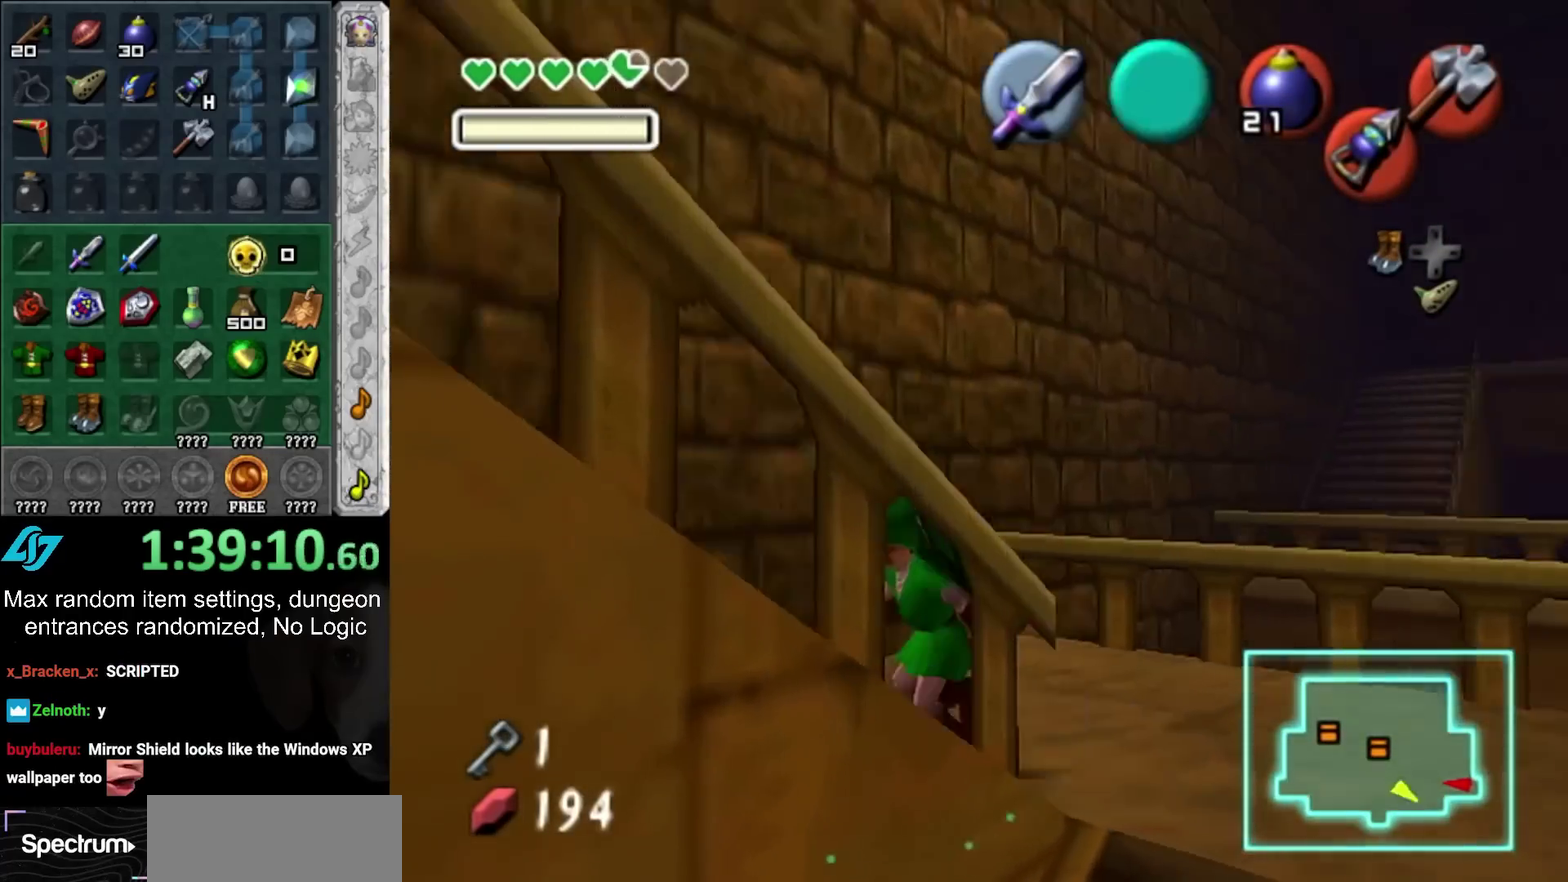
{"buttons": [], "left_stick": "up-left", "right_stick": "center", "events": [[50, "HOME", "up"], [50, "L1", "down"], [100, "left_stick", "up"], [200, "L1", "up"], [483, "left_stick", "up-left"]]}
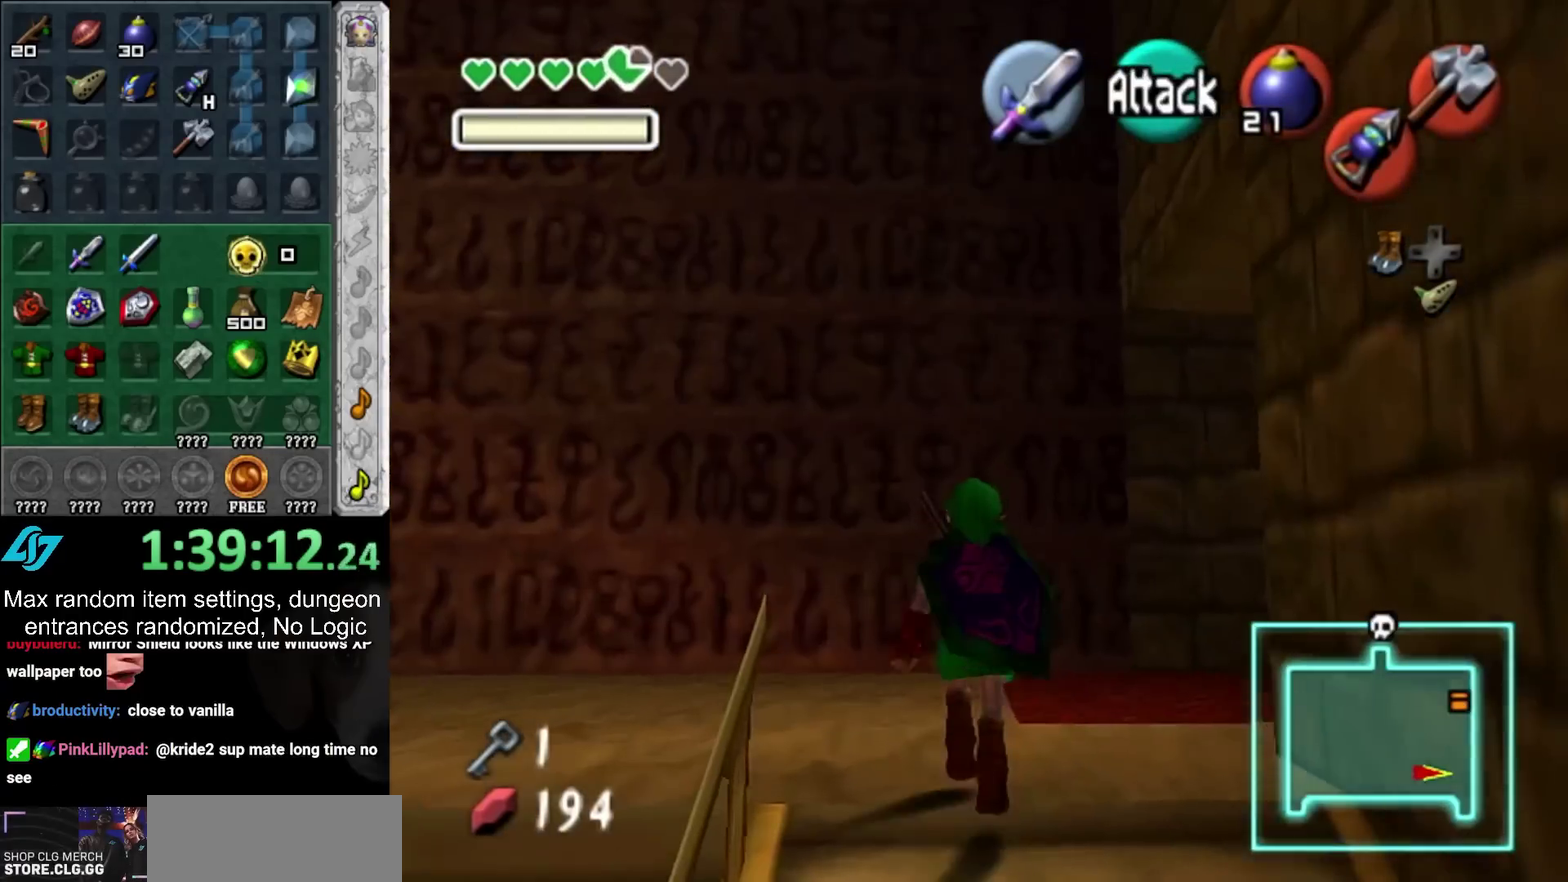
{"buttons": [], "left_stick": "up", "right_stick": "center", "events": [[67, "left_stick", "left"], [133, "left_stick", "down-left"], [200, "L1", "down"], [200, "left_stick", "center"], [400, "L1", "up"], [483, "left_stick", "up"]]}
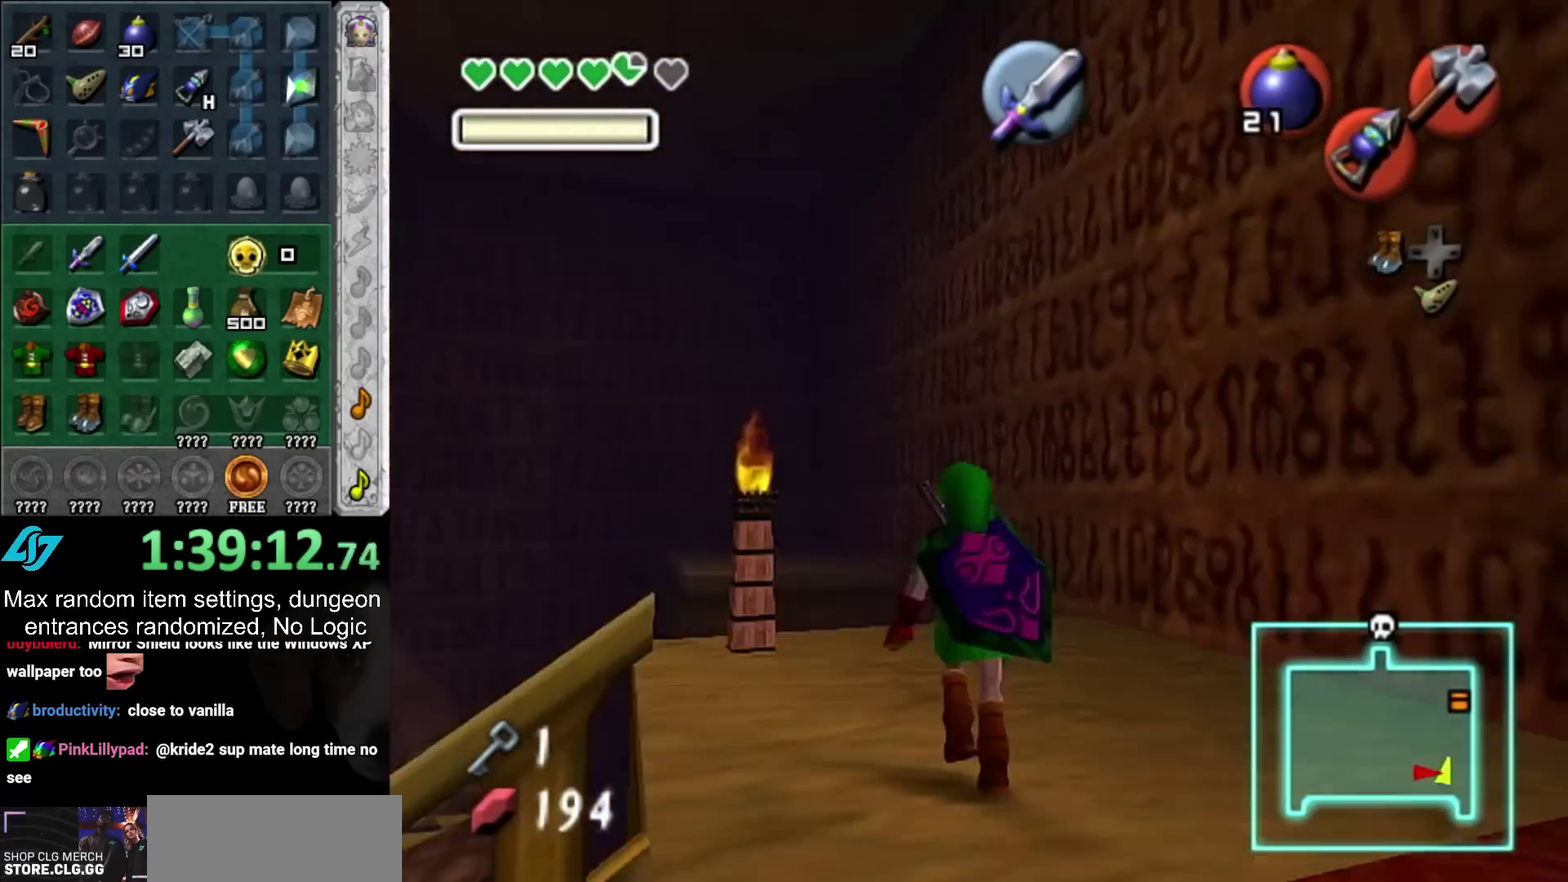
{"buttons": [], "left_stick": "up-left", "right_stick": "center", "events": [[233, "left_stick", "up-left"]]}
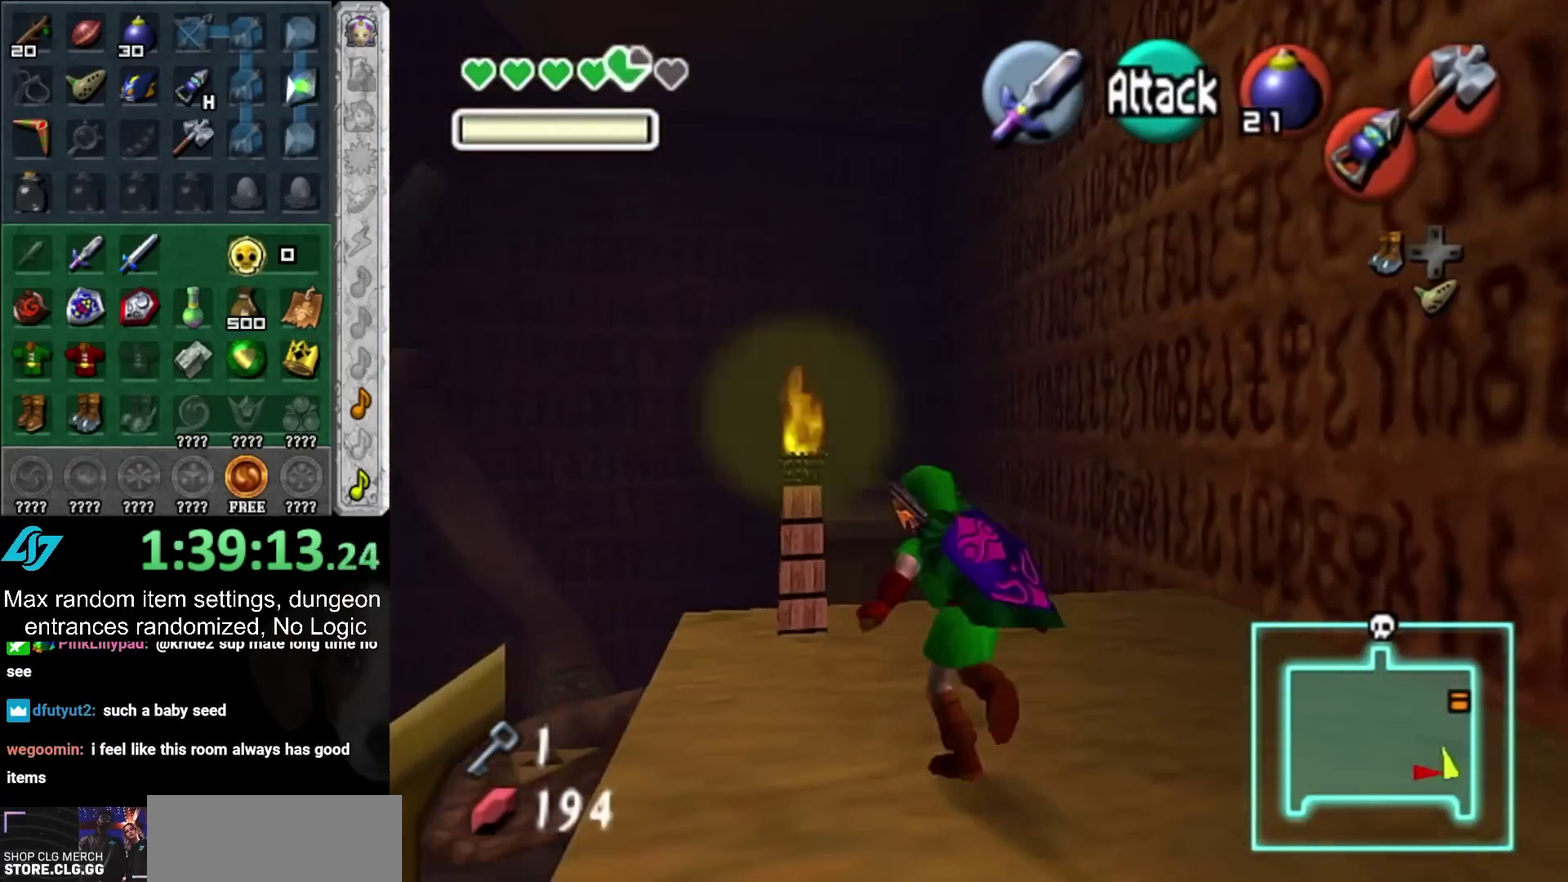
{"buttons": [], "left_stick": "up-left", "right_stick": "center", "events": [[83, "left_stick", "up"], [400, "left_stick", "up-left"]]}
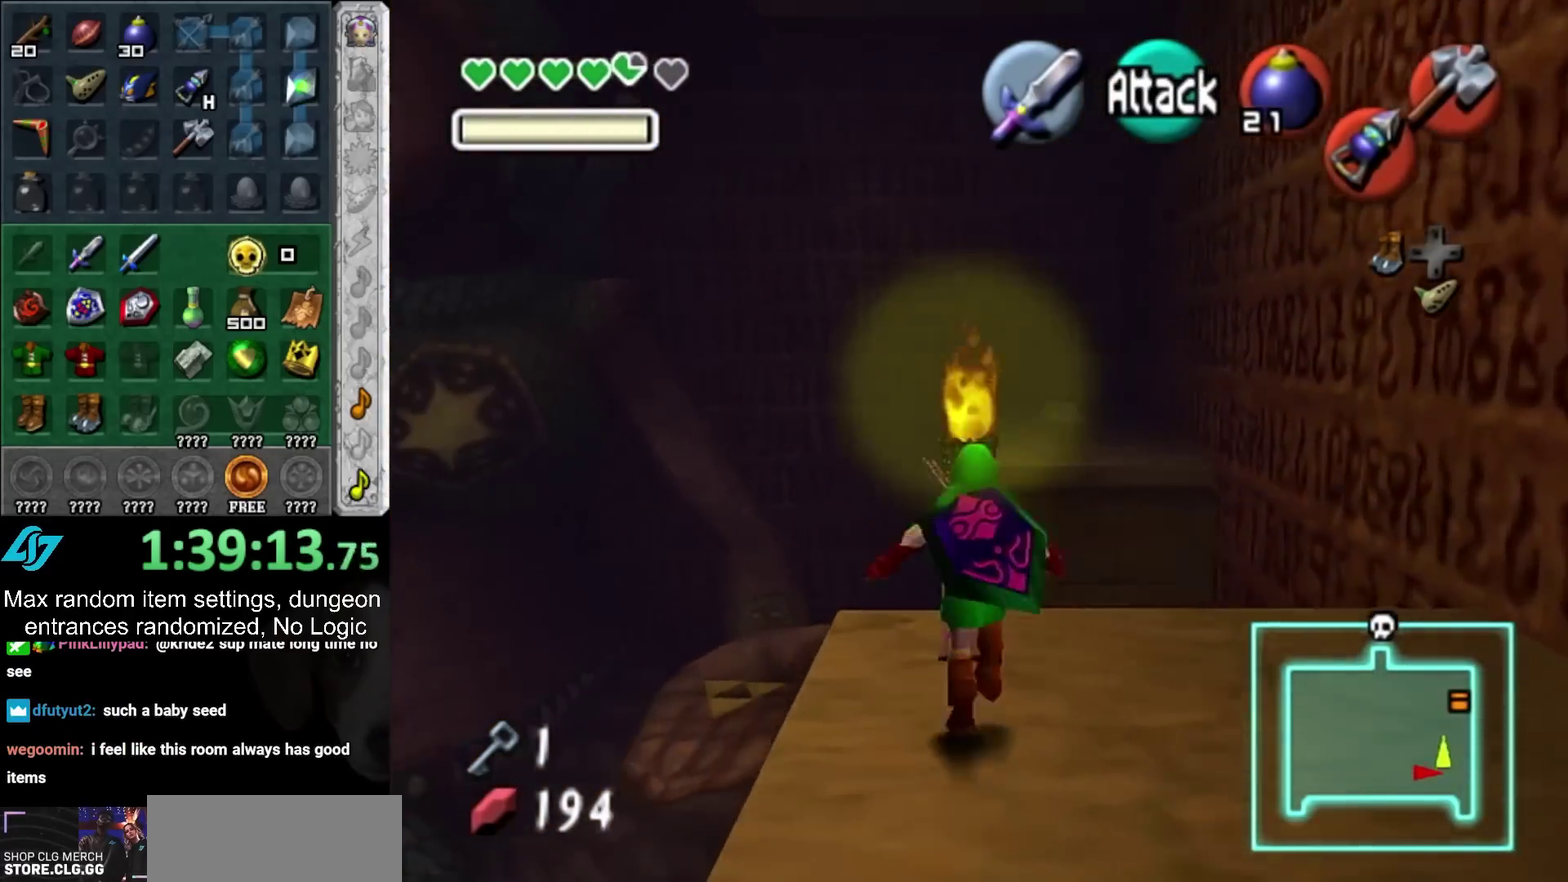
{"buttons": [], "left_stick": "up", "right_stick": "center", "events": [[17, "HOME", "down"], [17, "left_stick", "up"], [167, "HOME", "up"]]}
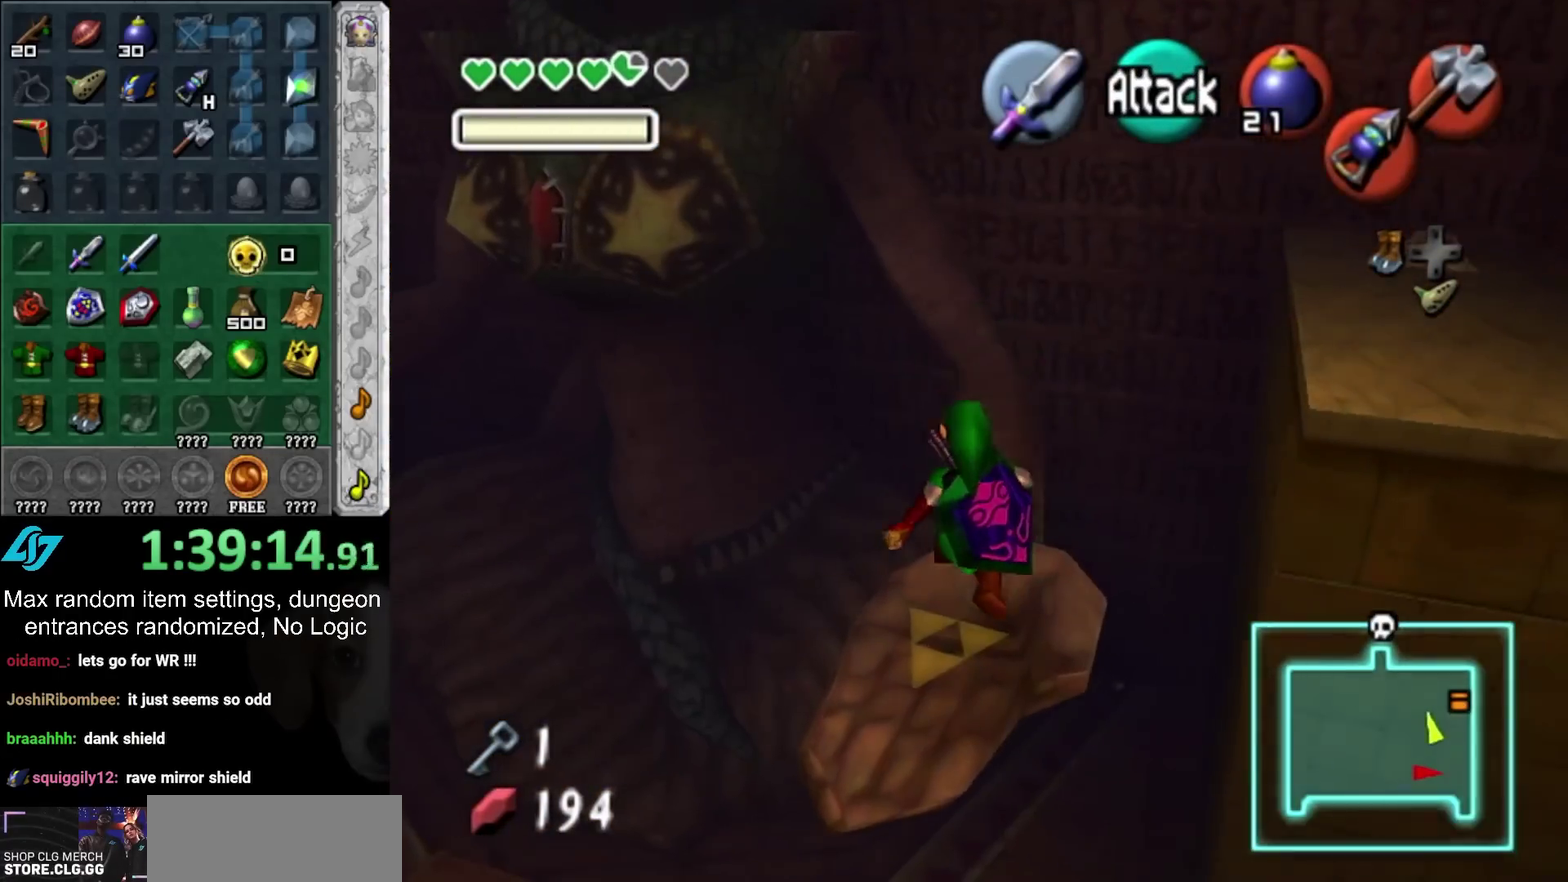
{"buttons": [], "left_stick": "center", "right_stick": "center", "events": [[400, "left_stick", "center"]]}
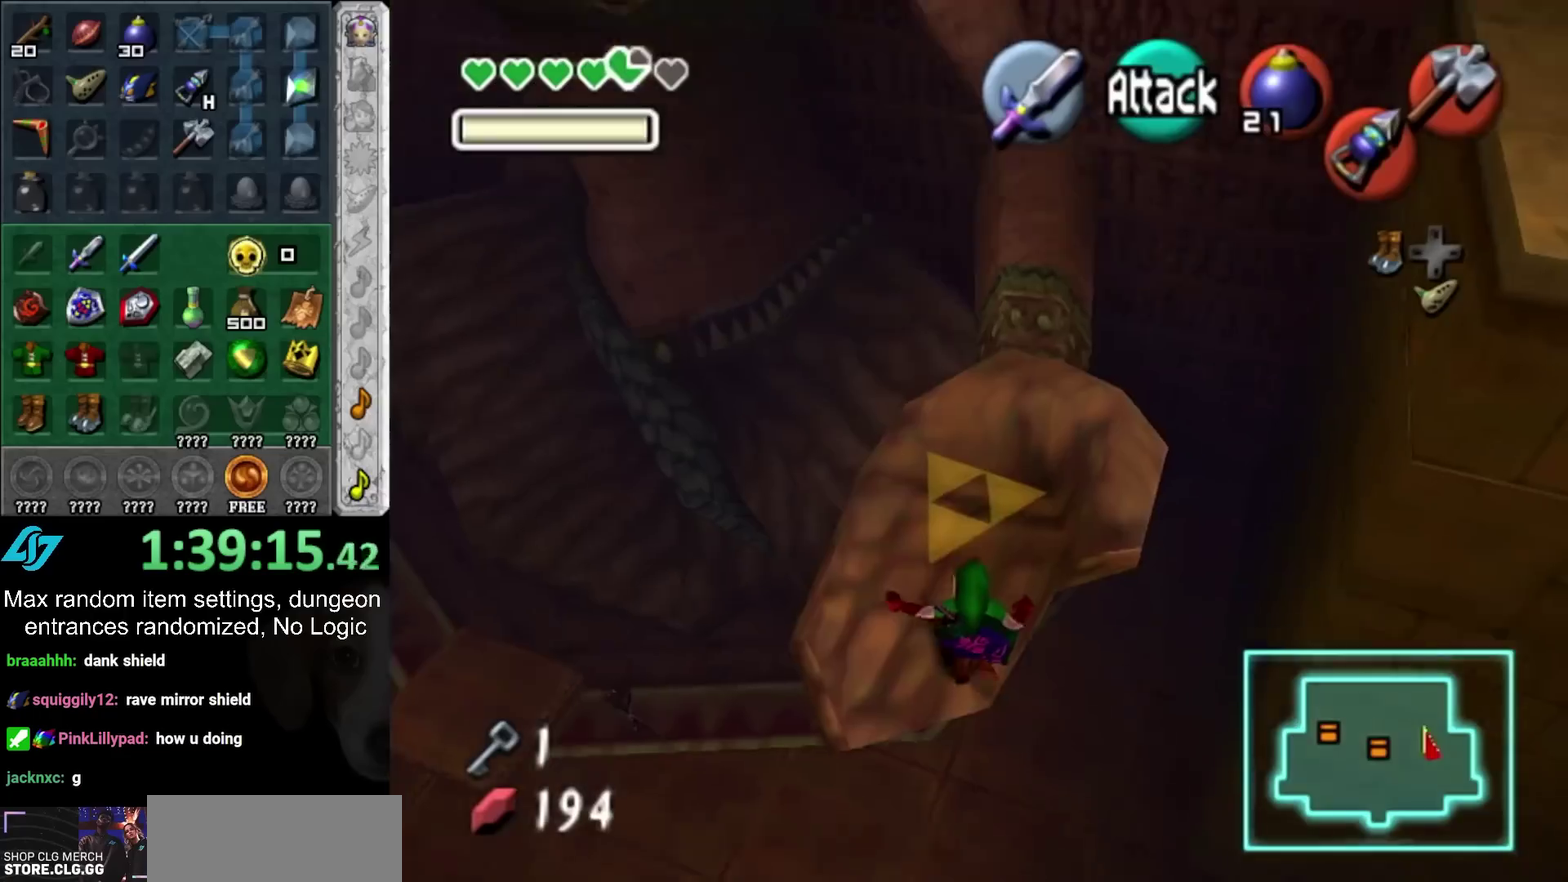
{"buttons": [], "left_stick": "center", "right_stick": "center", "events": []}
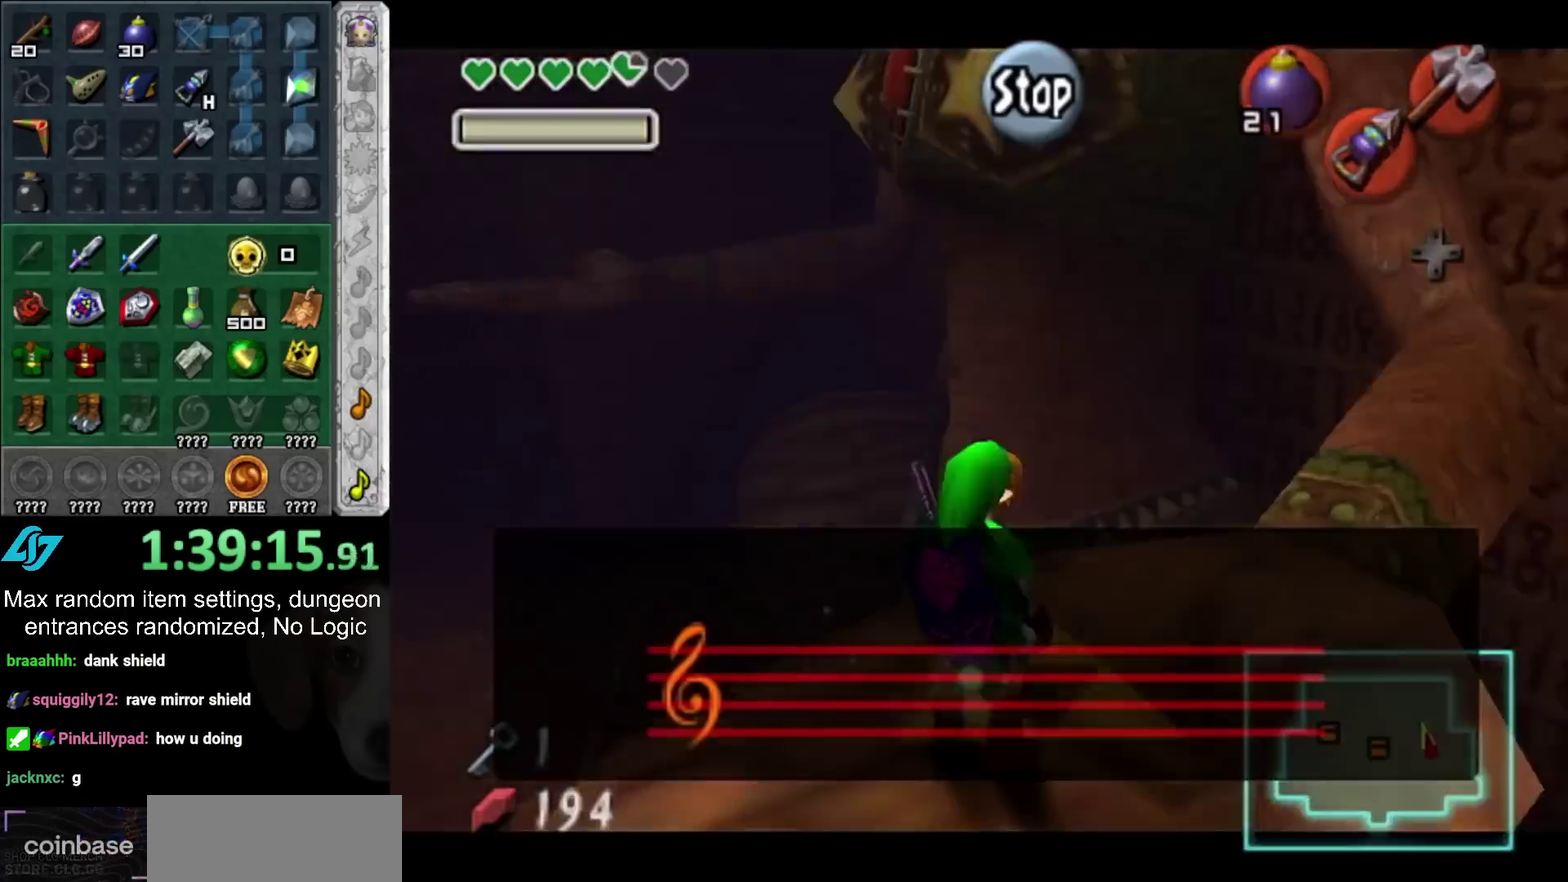
{"buttons": ["CIRCLE"], "left_stick": "center", "right_stick": "up-right"}
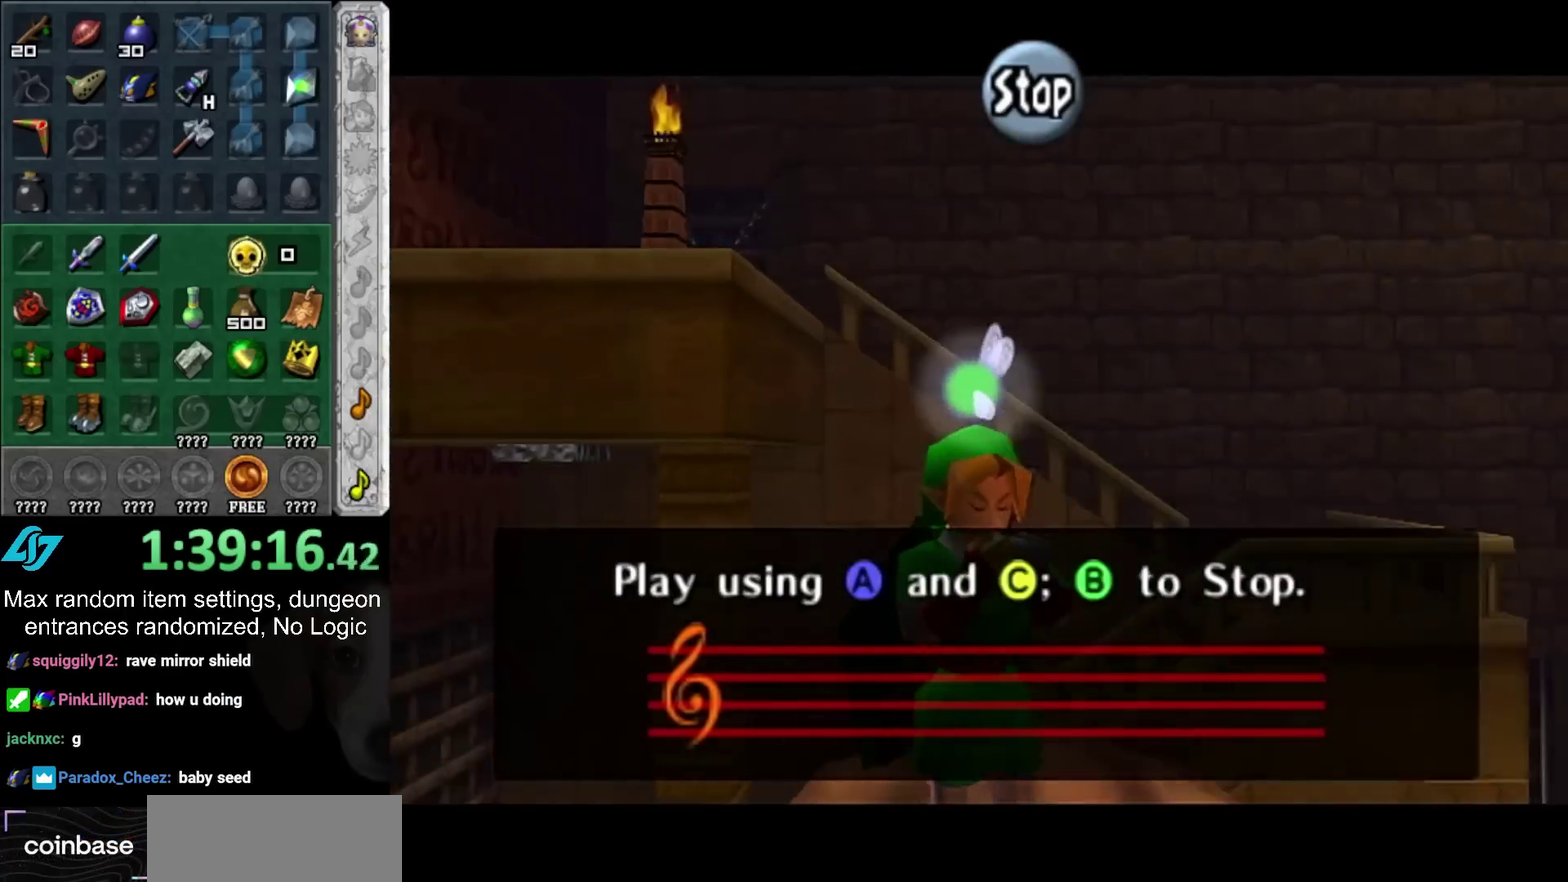
{"buttons": [], "left_stick": "center", "right_stick": "center"}
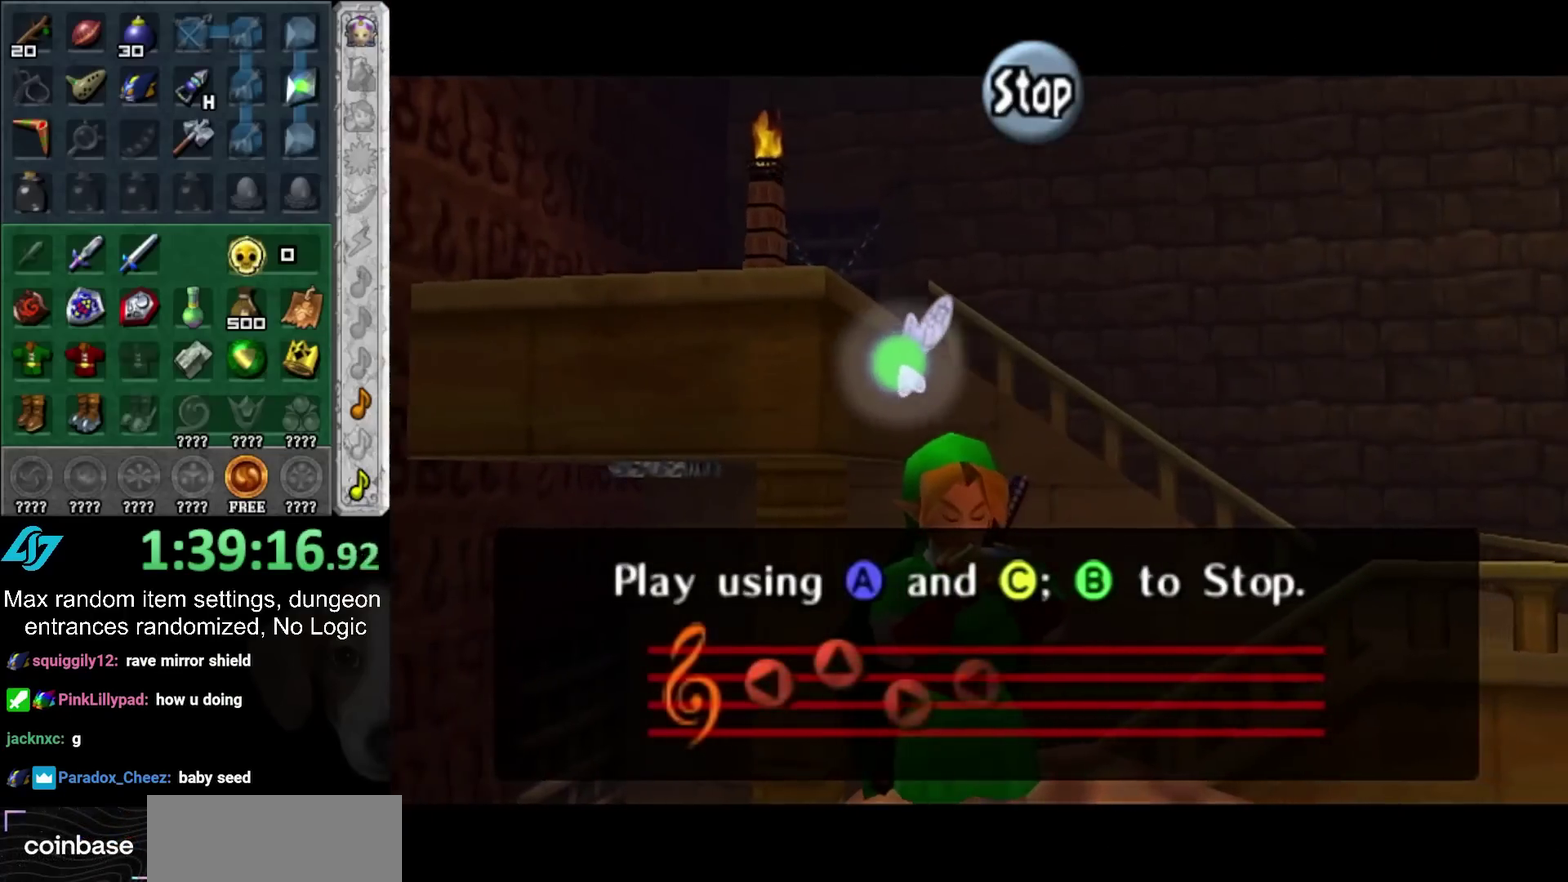
{"buttons": [], "left_stick": "center", "right_stick": "center", "events": [[367, "CROSS", "down"], [467, "CROSS", "up"]]}
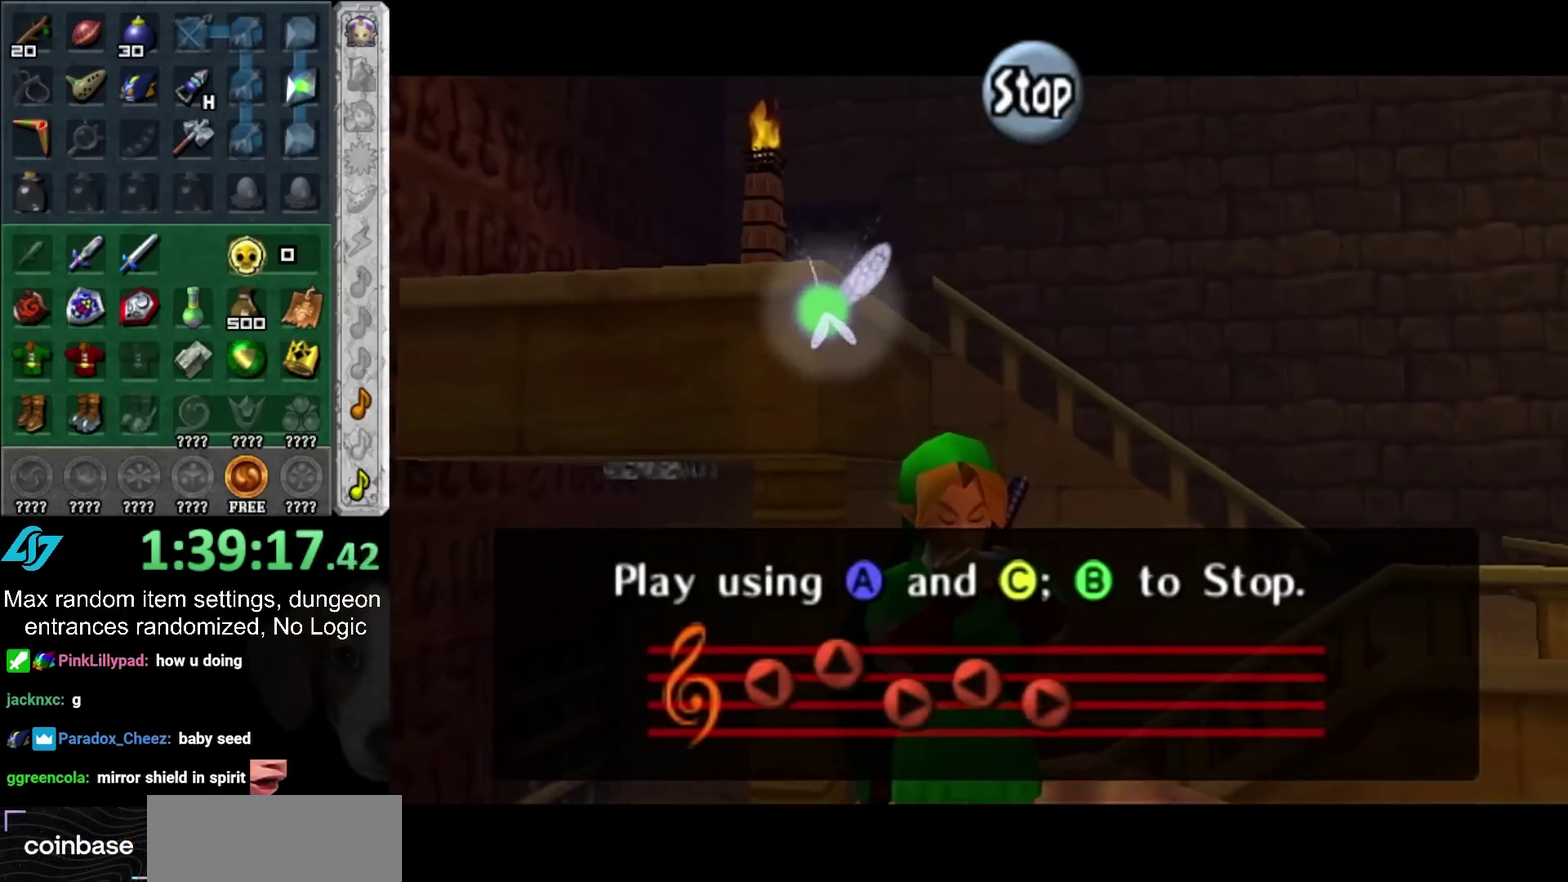
{"buttons": [], "left_stick": "center", "right_stick": "center", "events": []}
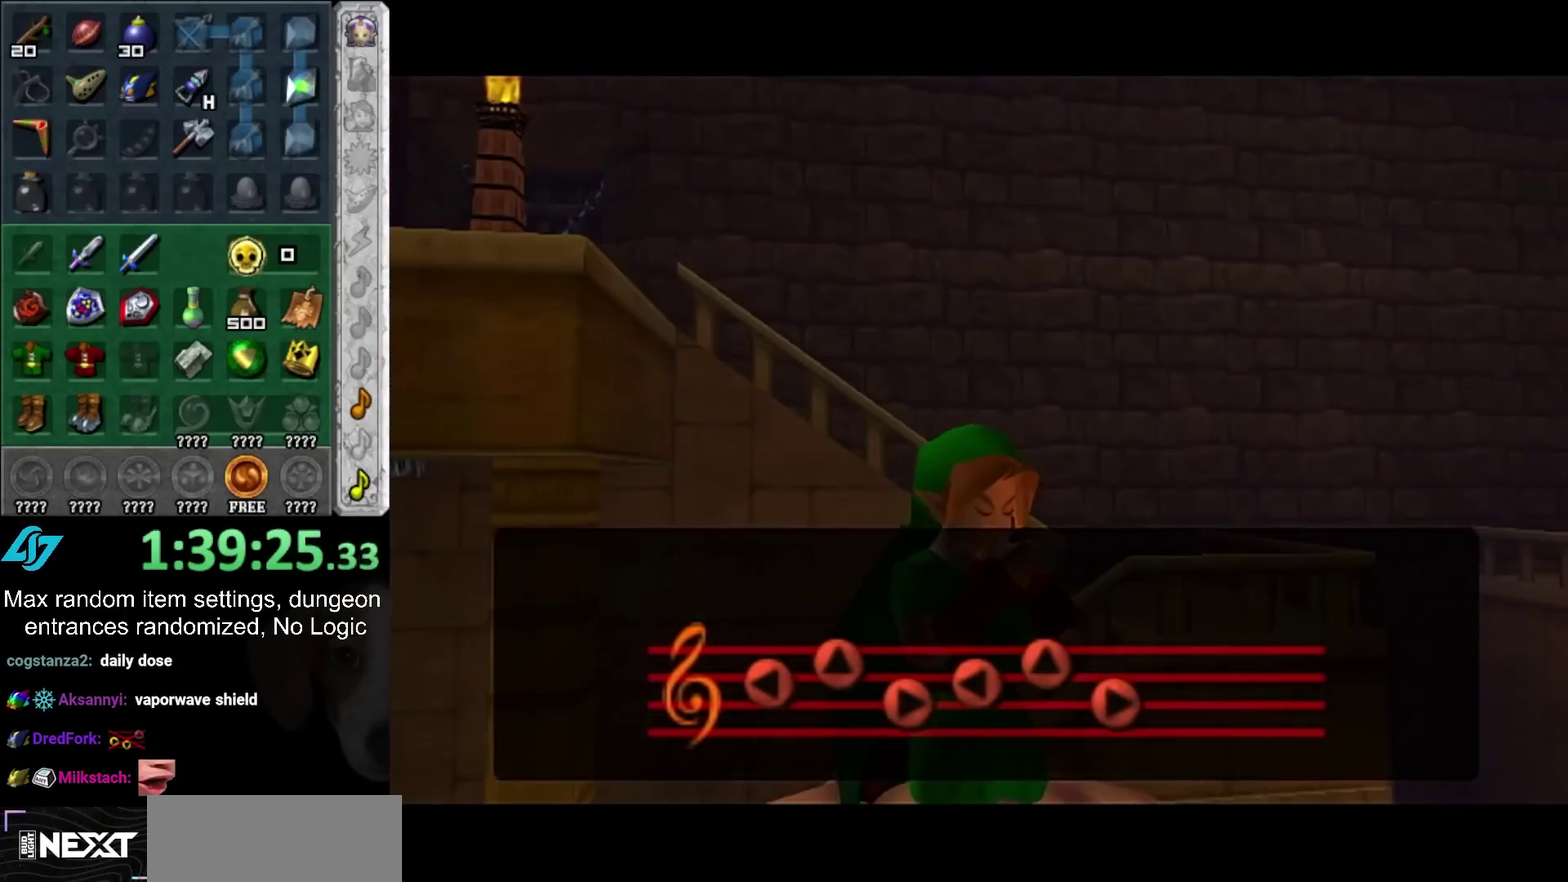
{"buttons": [], "left_stick": "center", "right_stick": "center", "events": []}
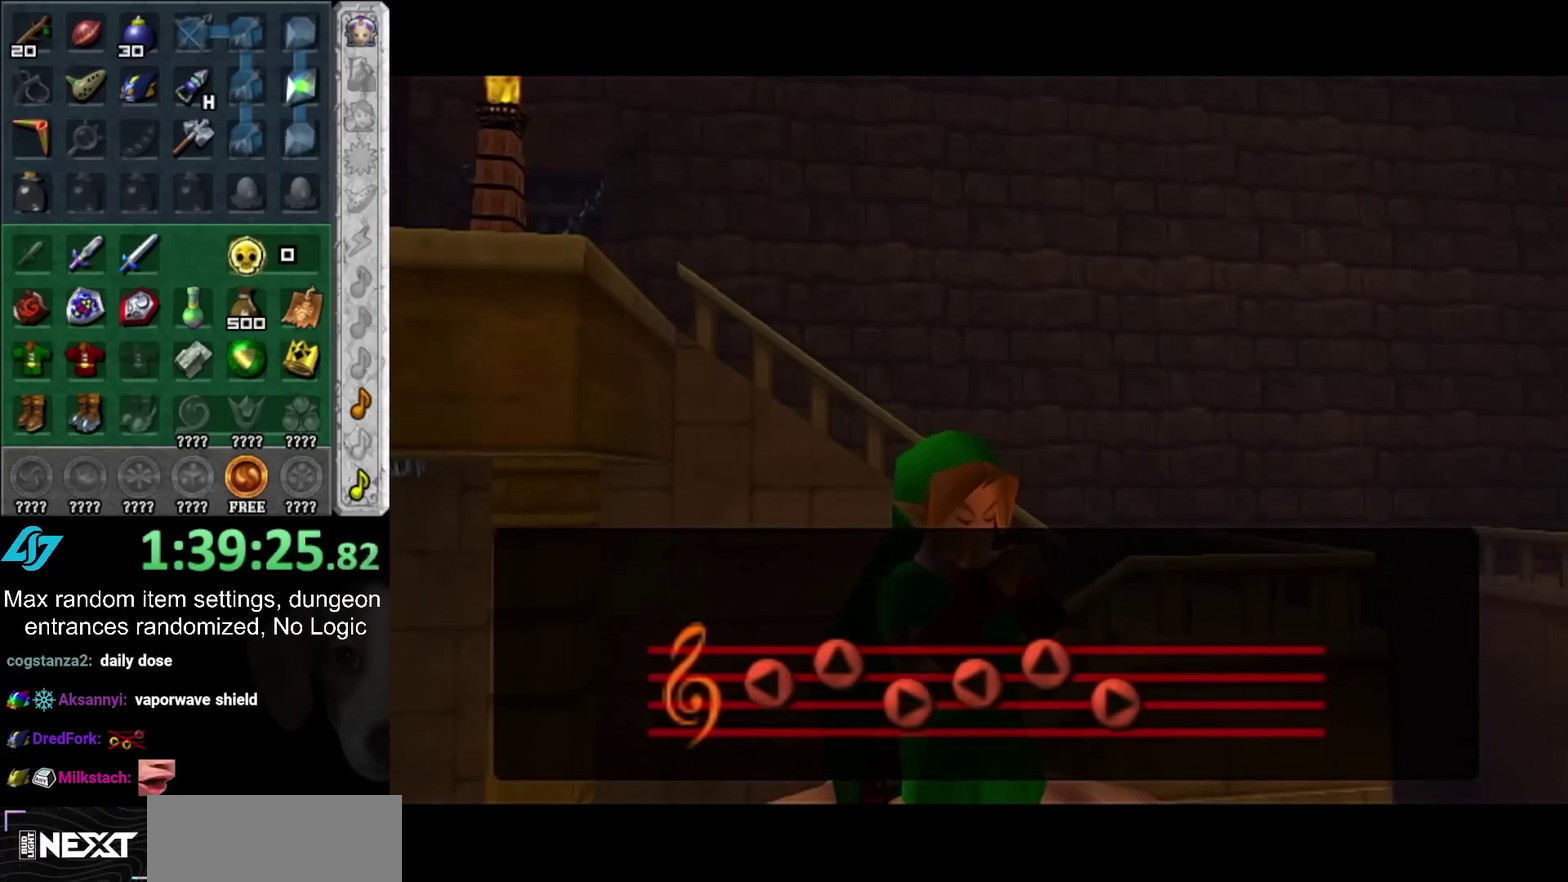
{"buttons": [], "left_stick": "center", "right_stick": "center", "events": []}
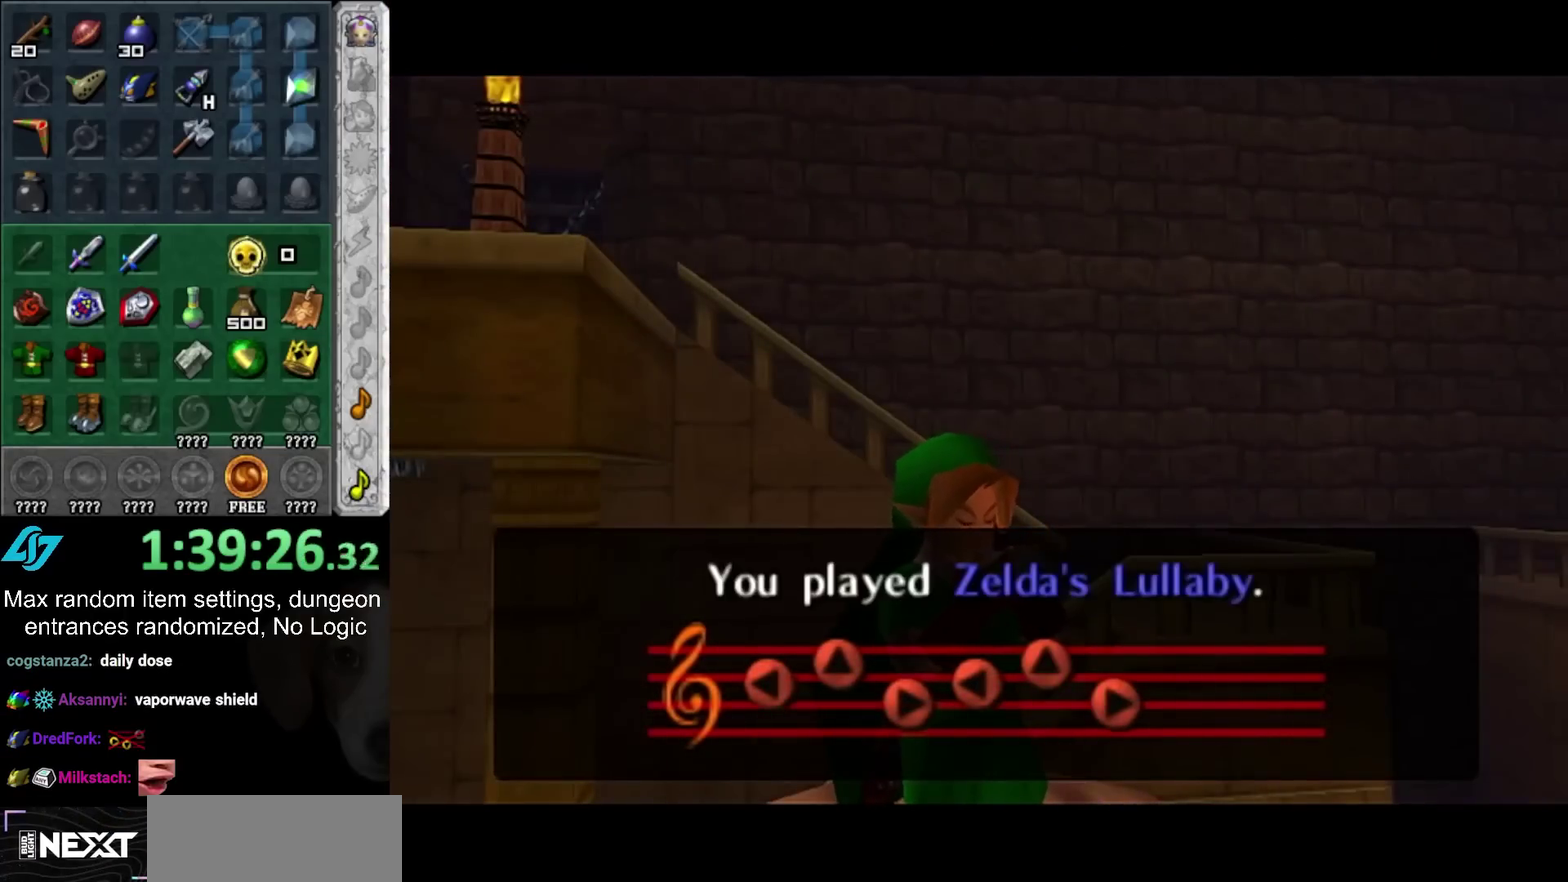
{"buttons": ["R2"], "left_stick": "up-left", "right_stick": "center", "events": [[200, "left_stick", "up-left"], [467, "R2", "down"]]}
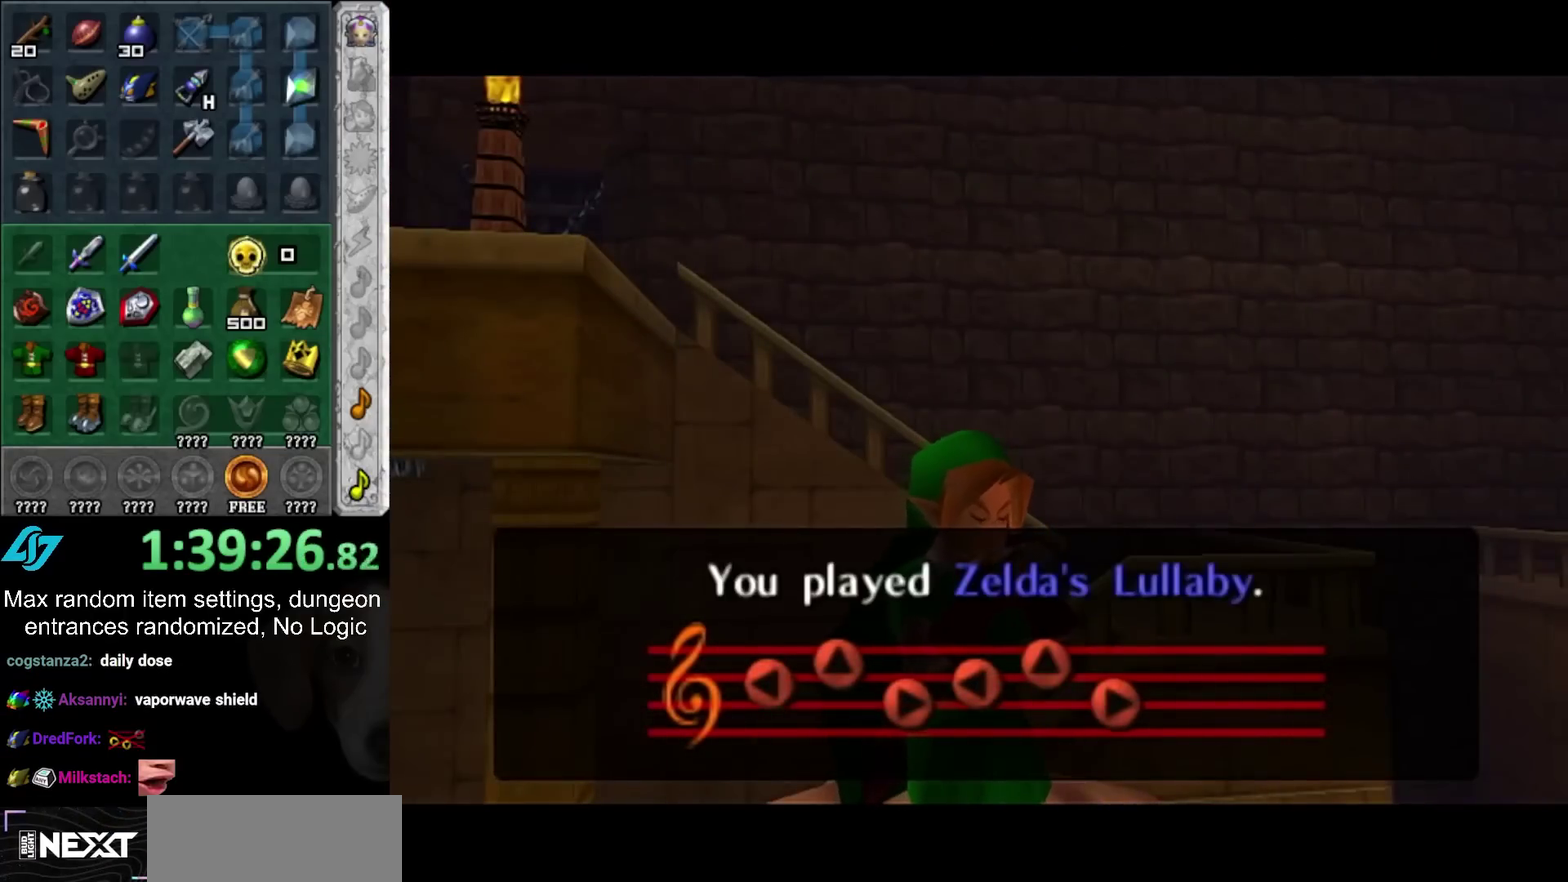
{"buttons": ["R2"], "left_stick": "center", "right_stick": "center", "events": [[100, "R2", "up"], [150, "R2", "down"], [250, "R2", "up"], [350, "R2", "down"], [433, "left_stick", "center"]]}
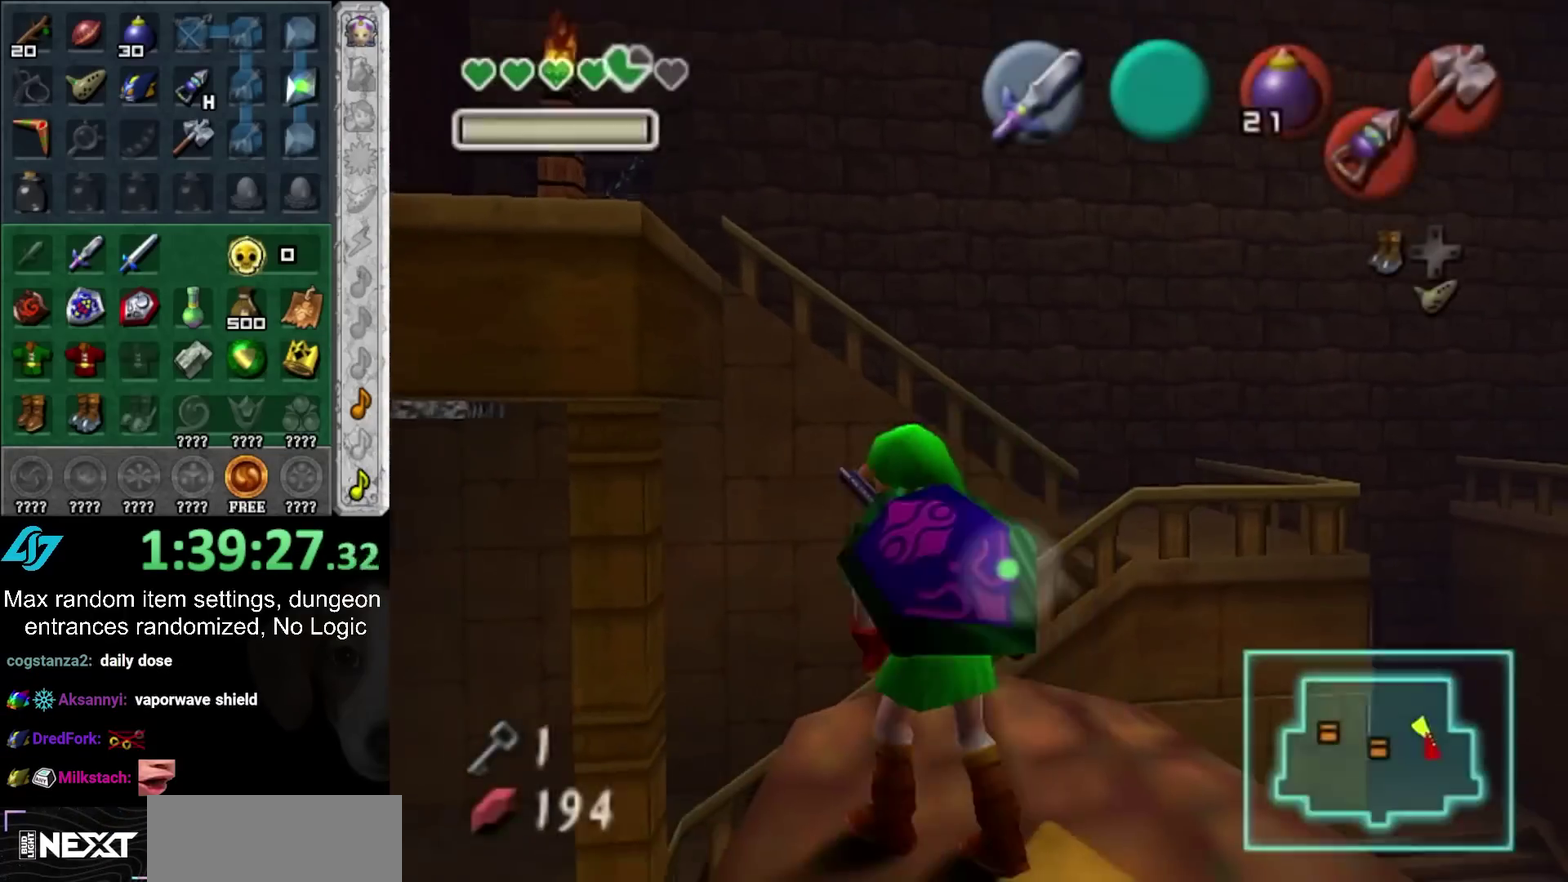
{"buttons": ["R2"], "left_stick": "center", "right_stick": "center", "events": []}
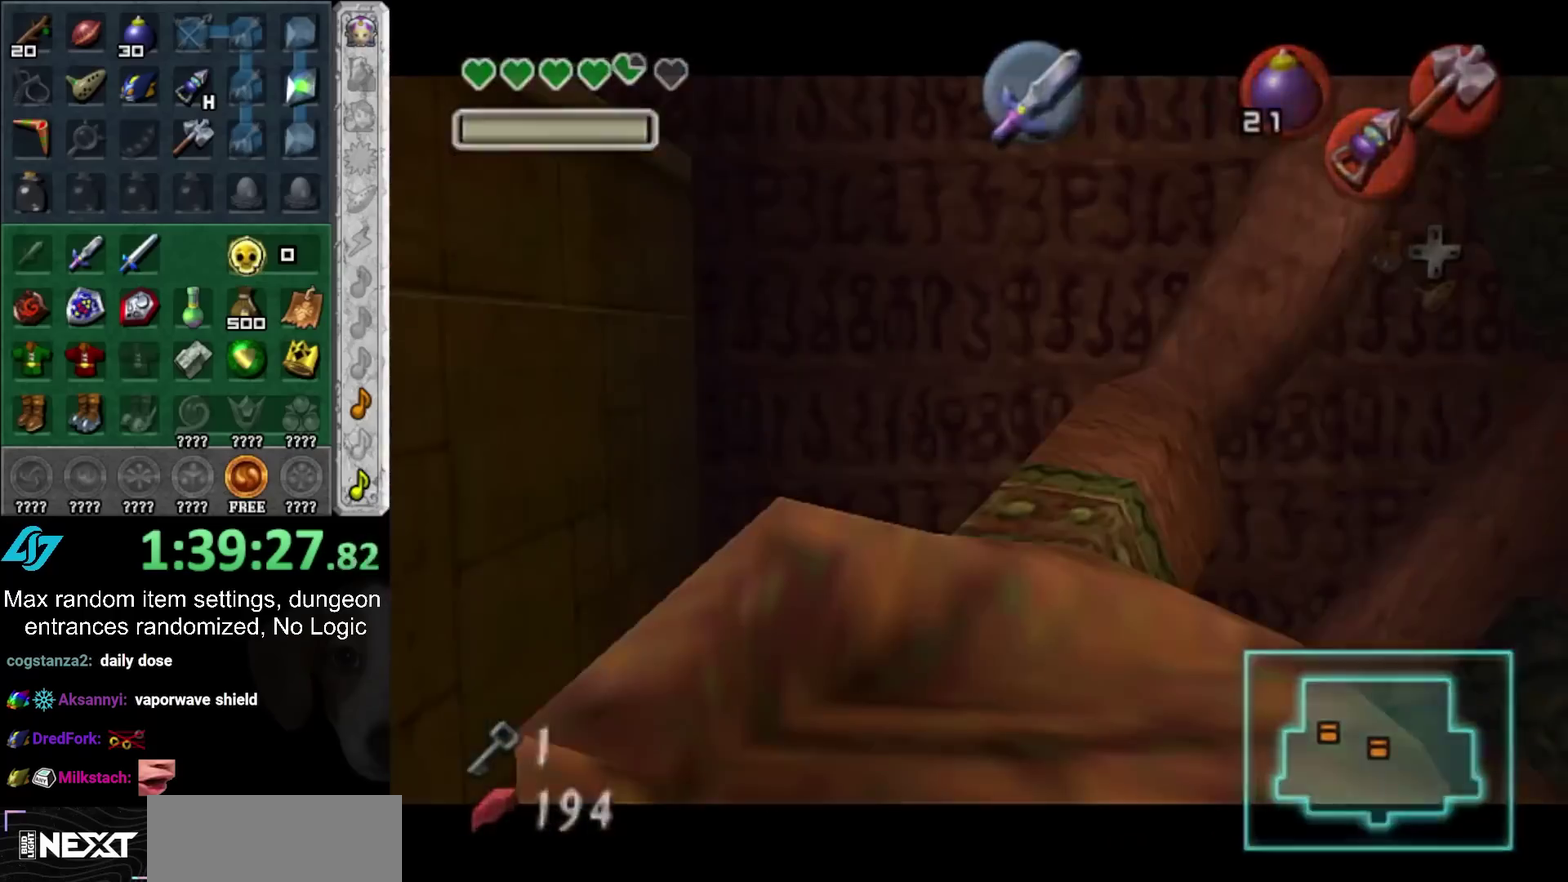
{"buttons": [], "left_stick": "center", "right_stick": "center", "events": [[317, "R2", "up"]]}
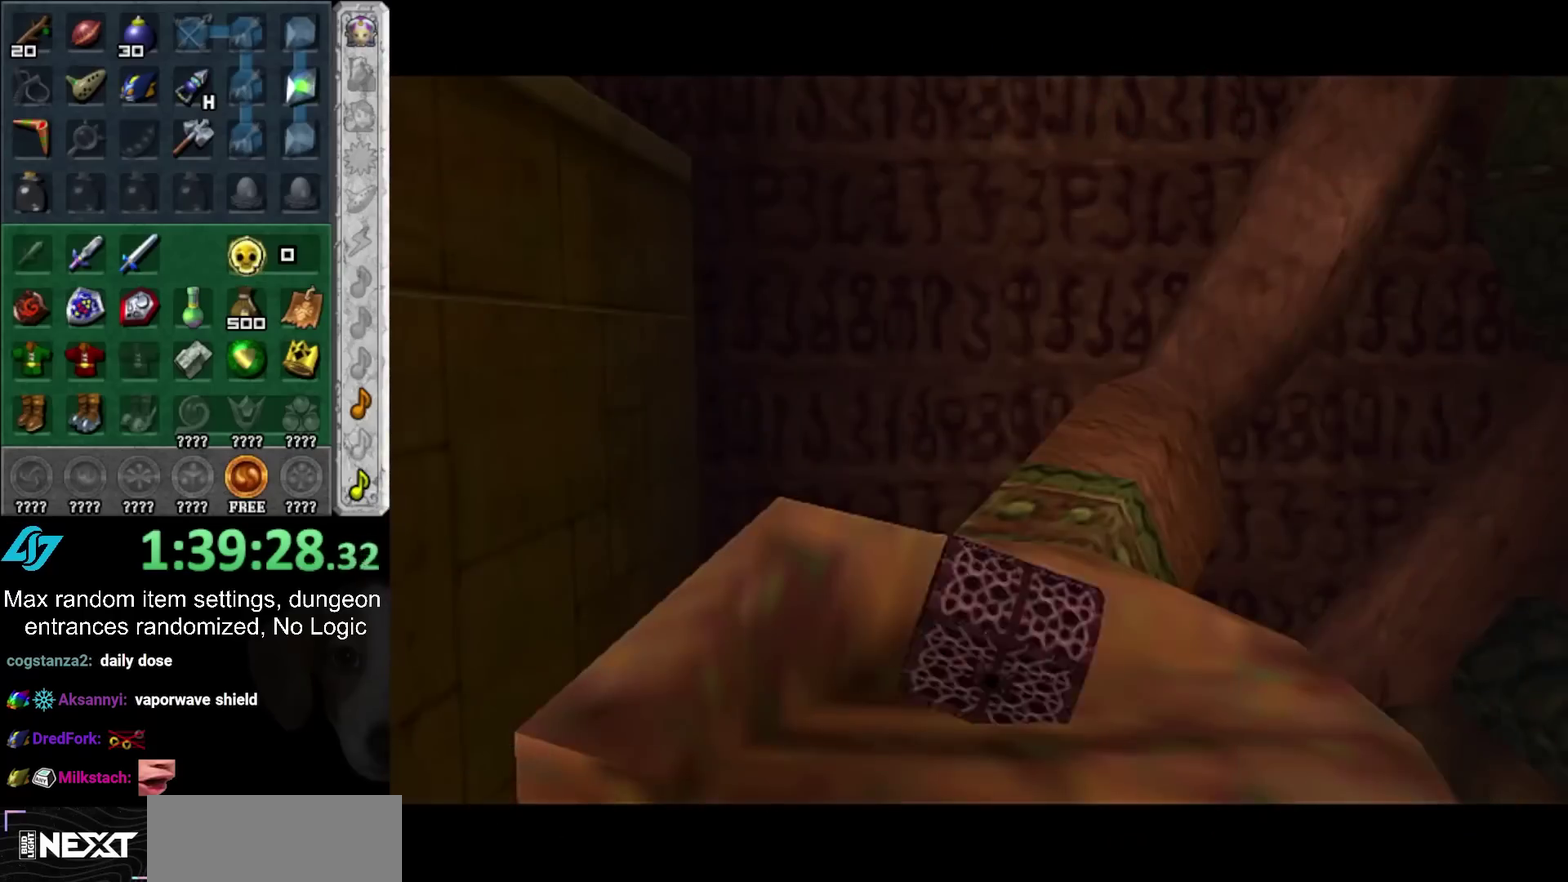
{"buttons": [], "left_stick": "center", "right_stick": "center", "events": []}
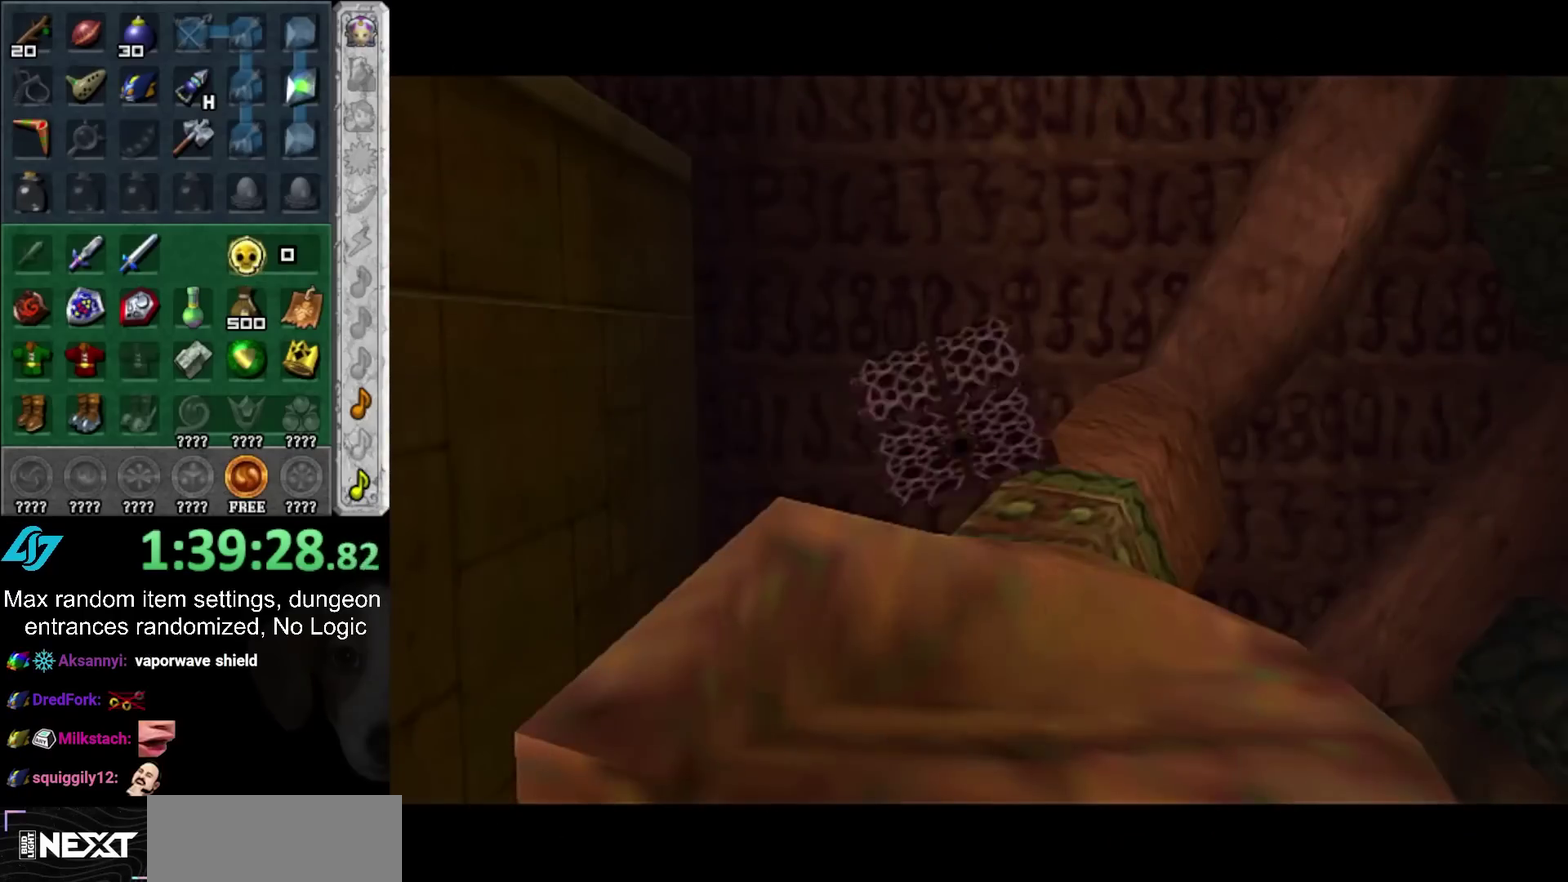
{"buttons": ["R2"], "left_stick": "center", "right_stick": "center", "events": [[400, "R2", "down"]]}
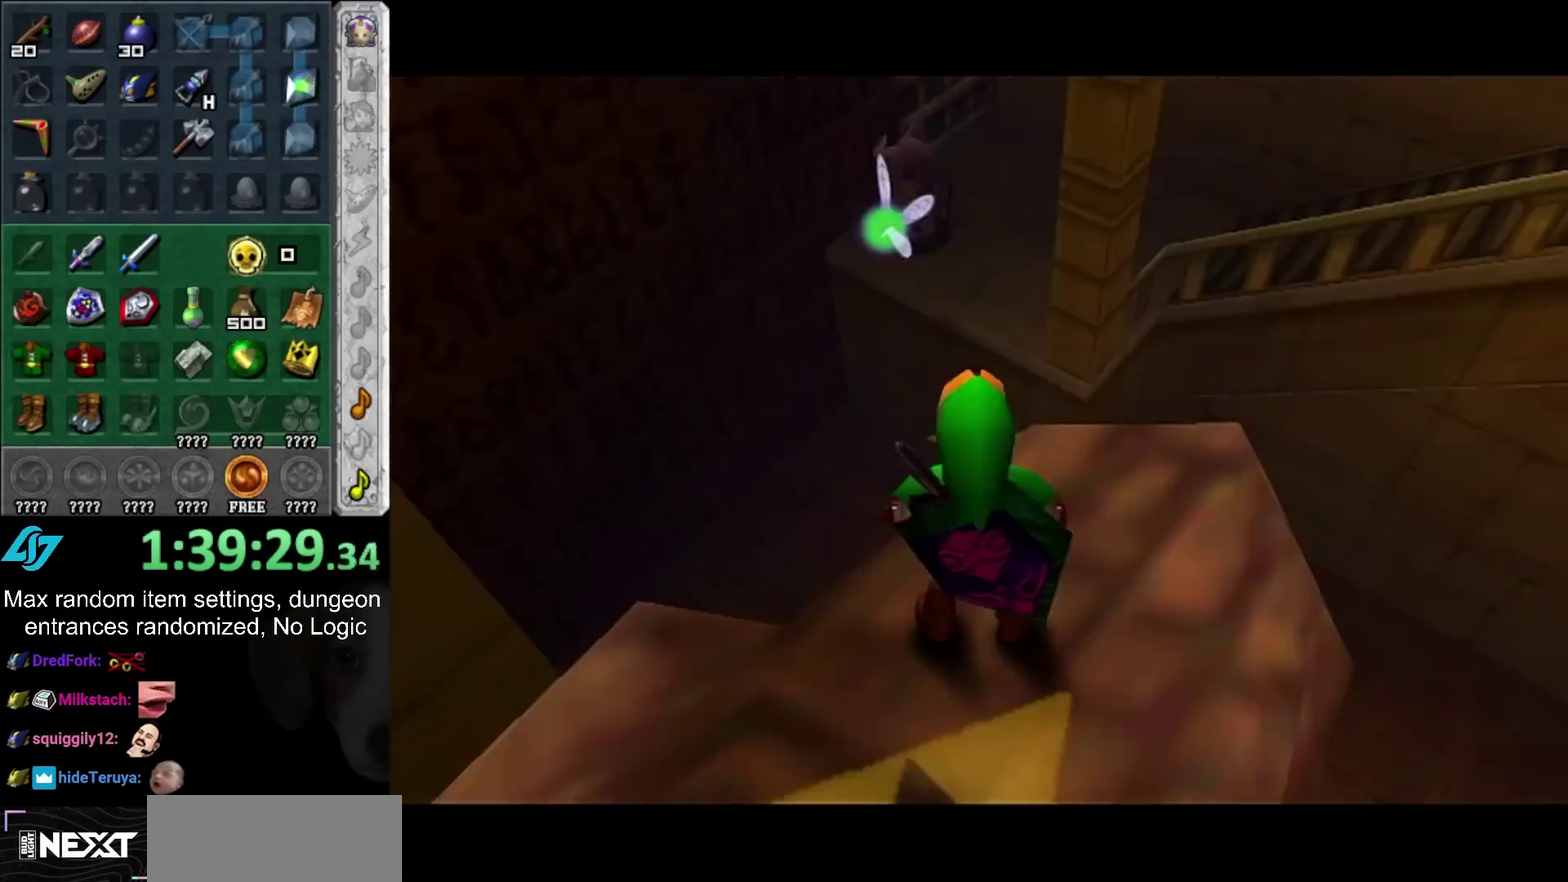
{"buttons": ["R2"], "left_stick": "down-right", "right_stick": "center", "events": [[350, "left_stick", "down-right"]]}
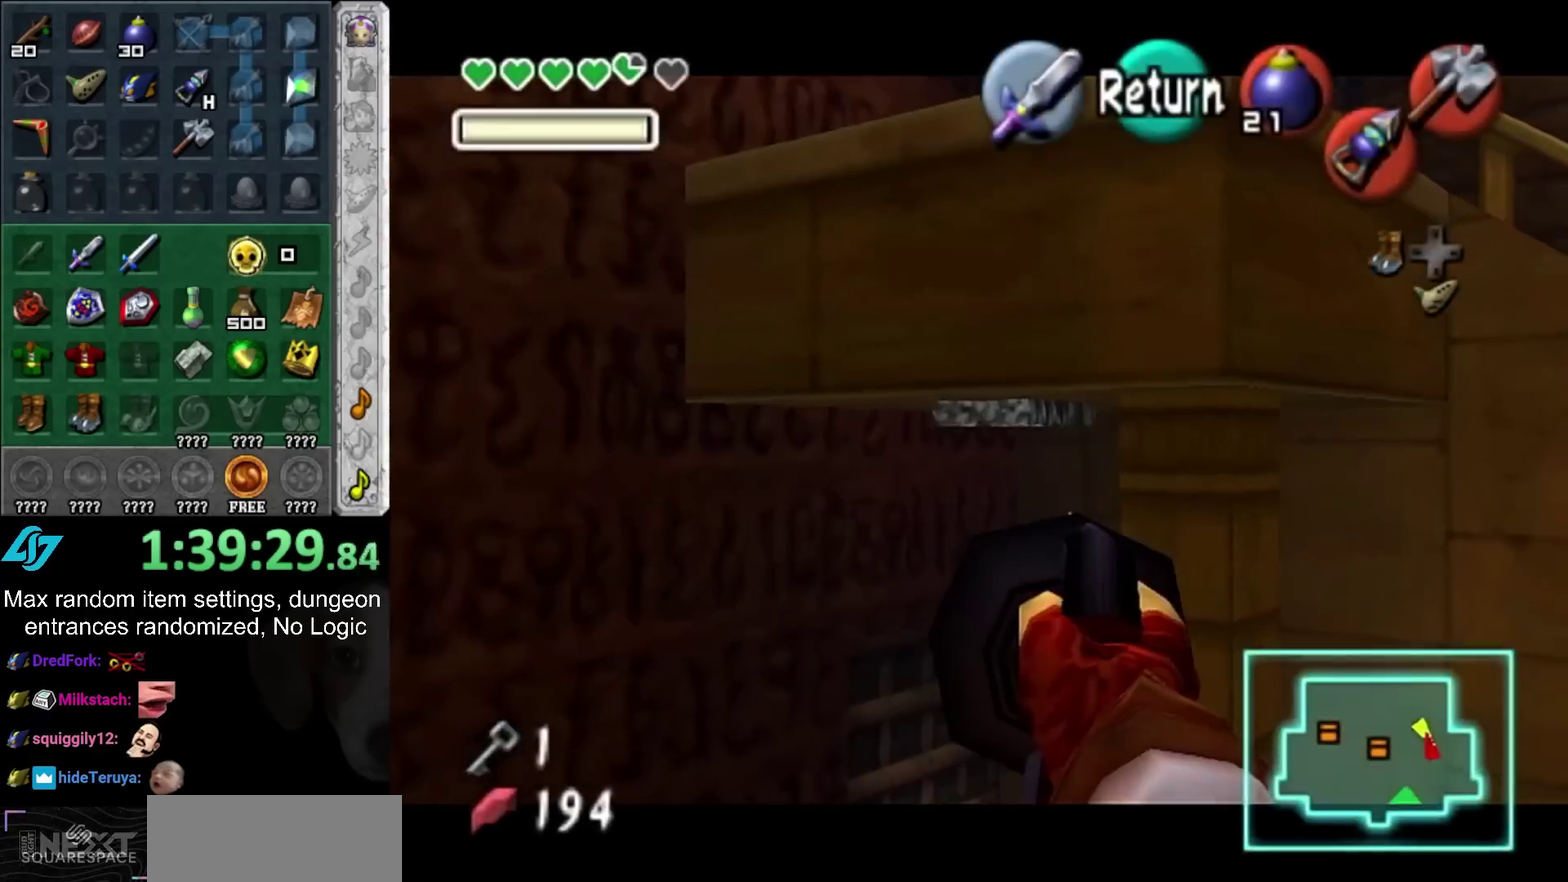
{"buttons": ["R2"], "left_stick": "center", "right_stick": "center", "events": [[183, "left_stick", "down"], [317, "left_stick", "center"]]}
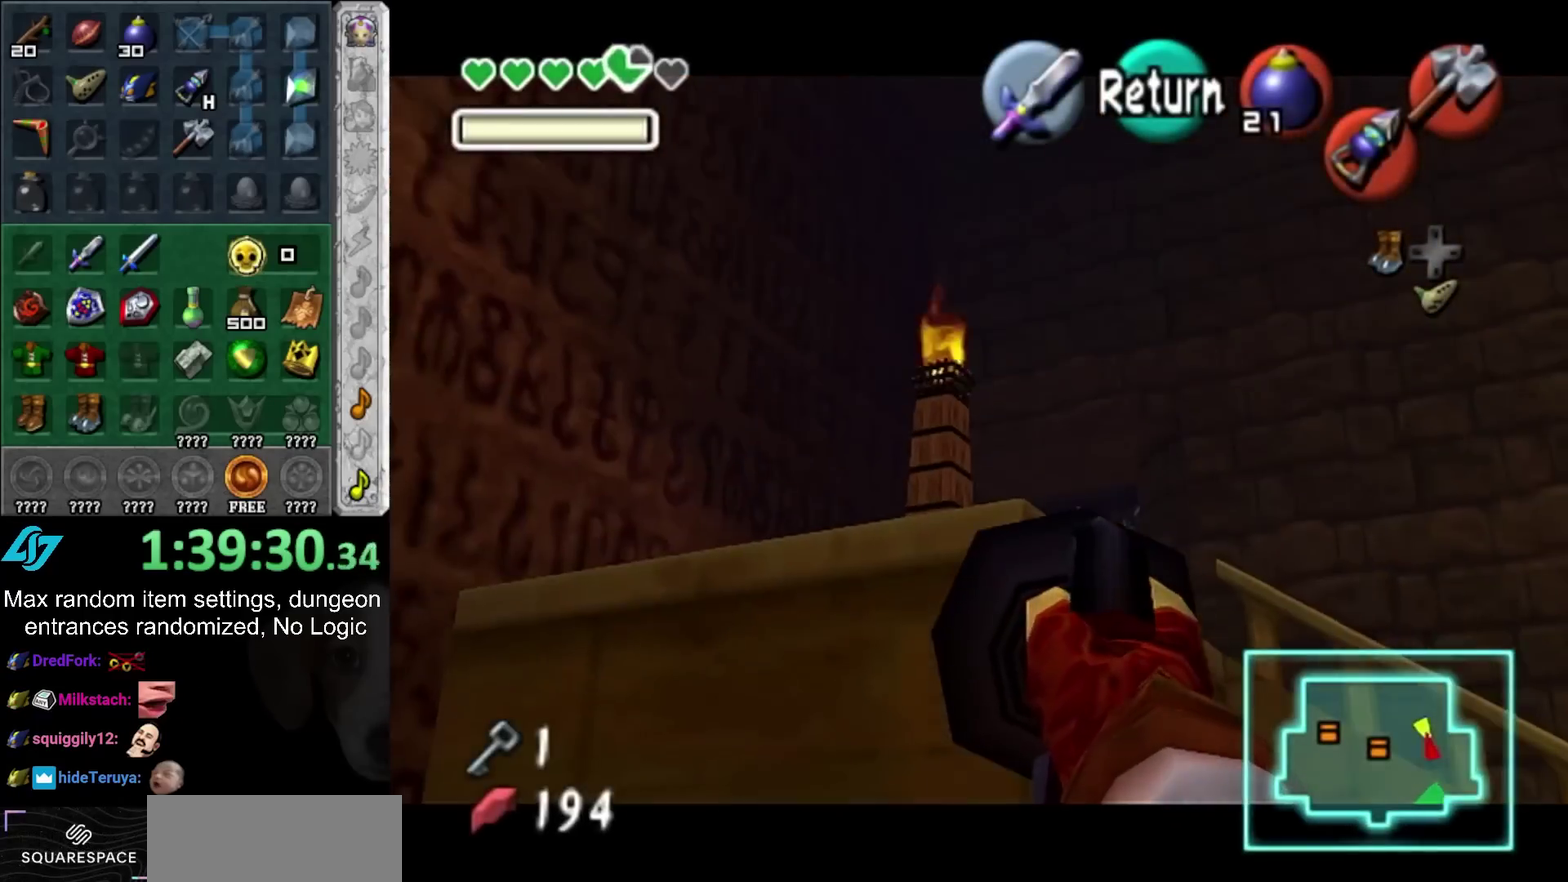
{"buttons": [], "left_stick": "center", "right_stick": "center", "events": [[167, "left_stick", "down-left"], [250, "left_stick", "center"], [283, "R2", "up"]]}